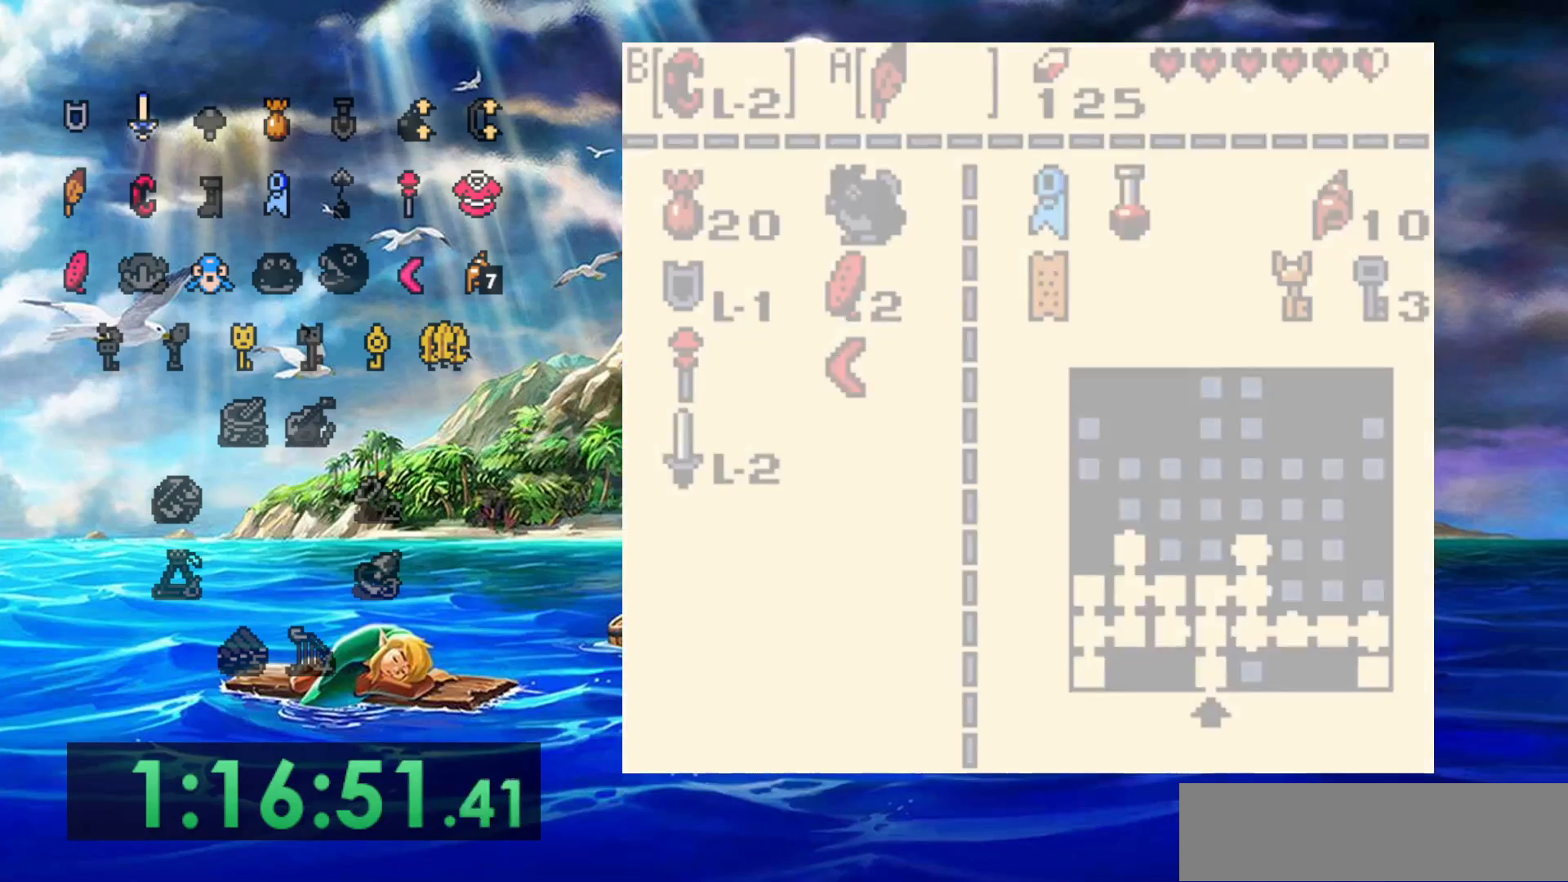
Gameplay with a controller (Nintendo layout); each line is a JSON object with the inputs held at the frame after it (dt_ms = milliseconds from this image to that frame). "events" lists button and stick changes between this image and that frame as [ms after this image, input, new state], when the widget could be followed in between. Not read: A DPAD_DOWN DPAD_LEFT L3 R3 START.
{"dt_ms": 500, "buttons": [], "events": []}
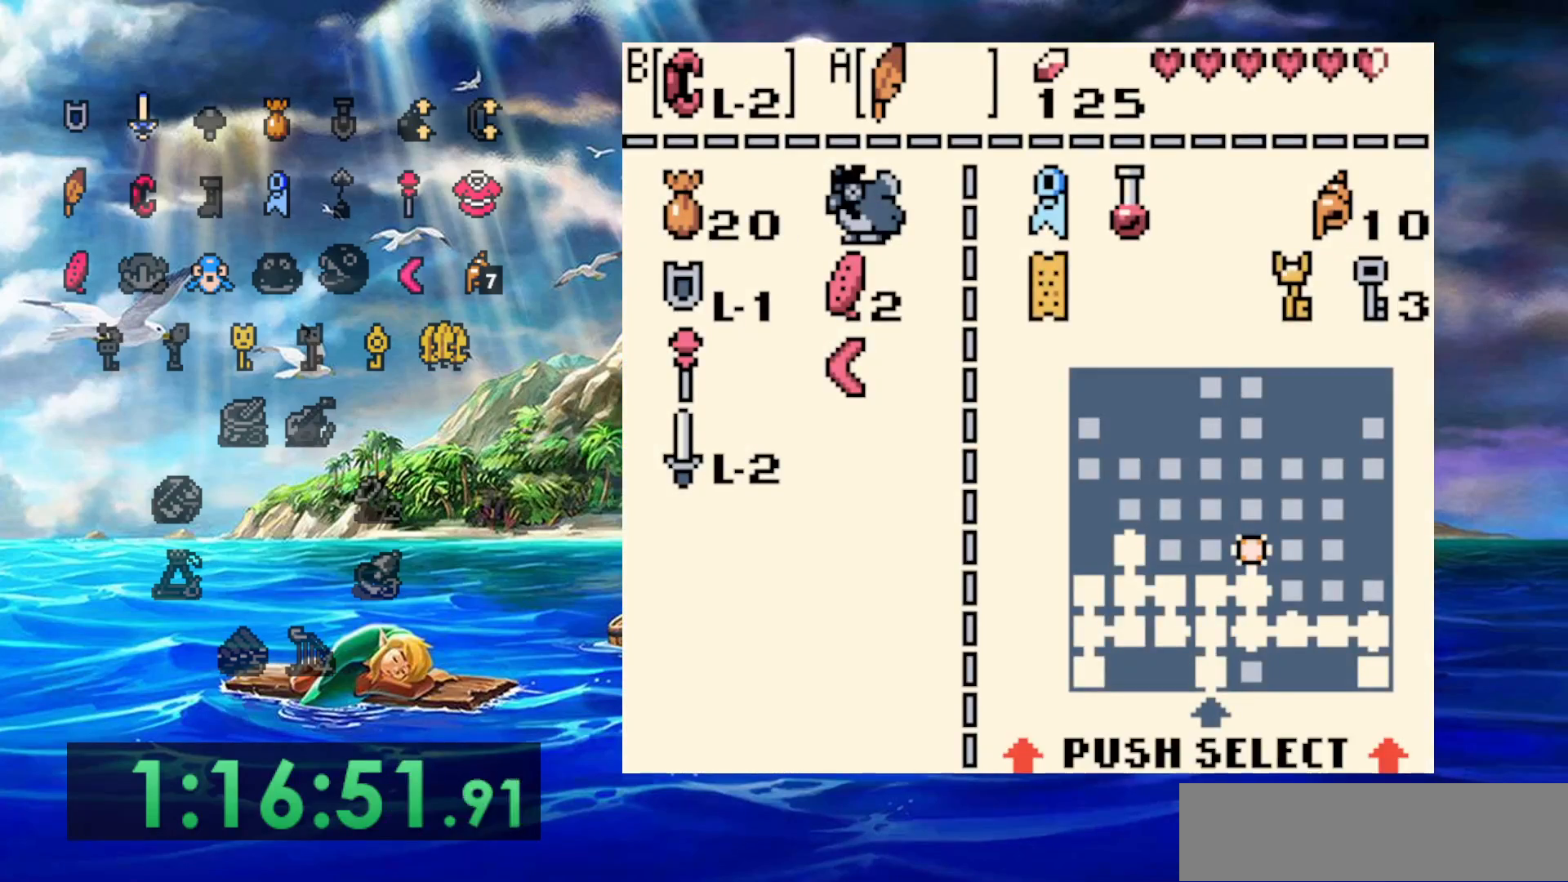
{"dt_ms": 500, "buttons": [], "events": [[367, "B", "down"], [483, "B", "up"]]}
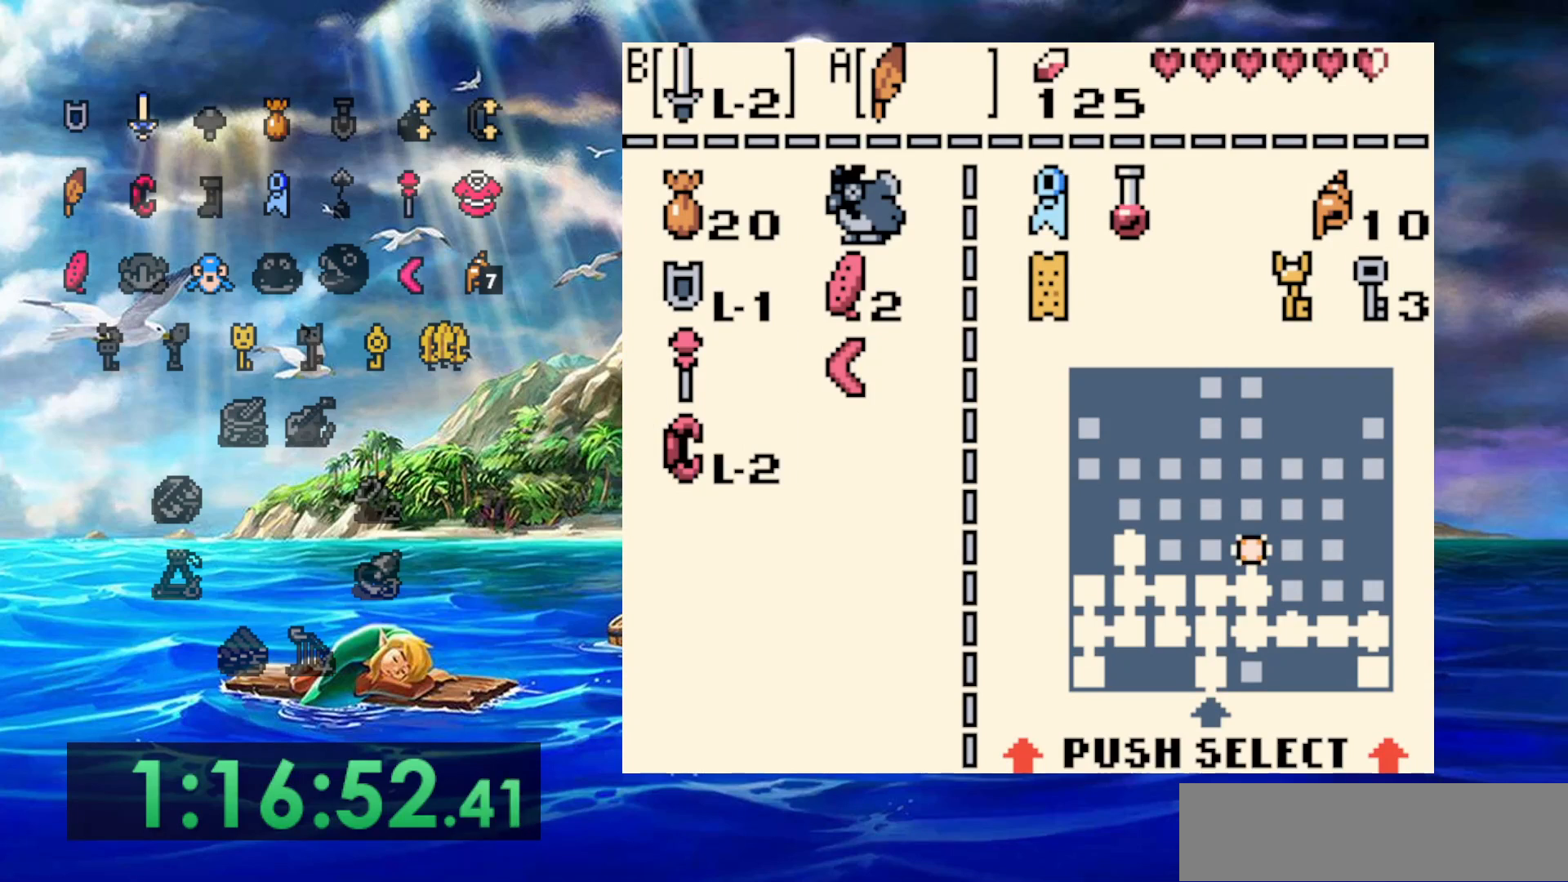
{"dt_ms": 500, "buttons": [], "events": []}
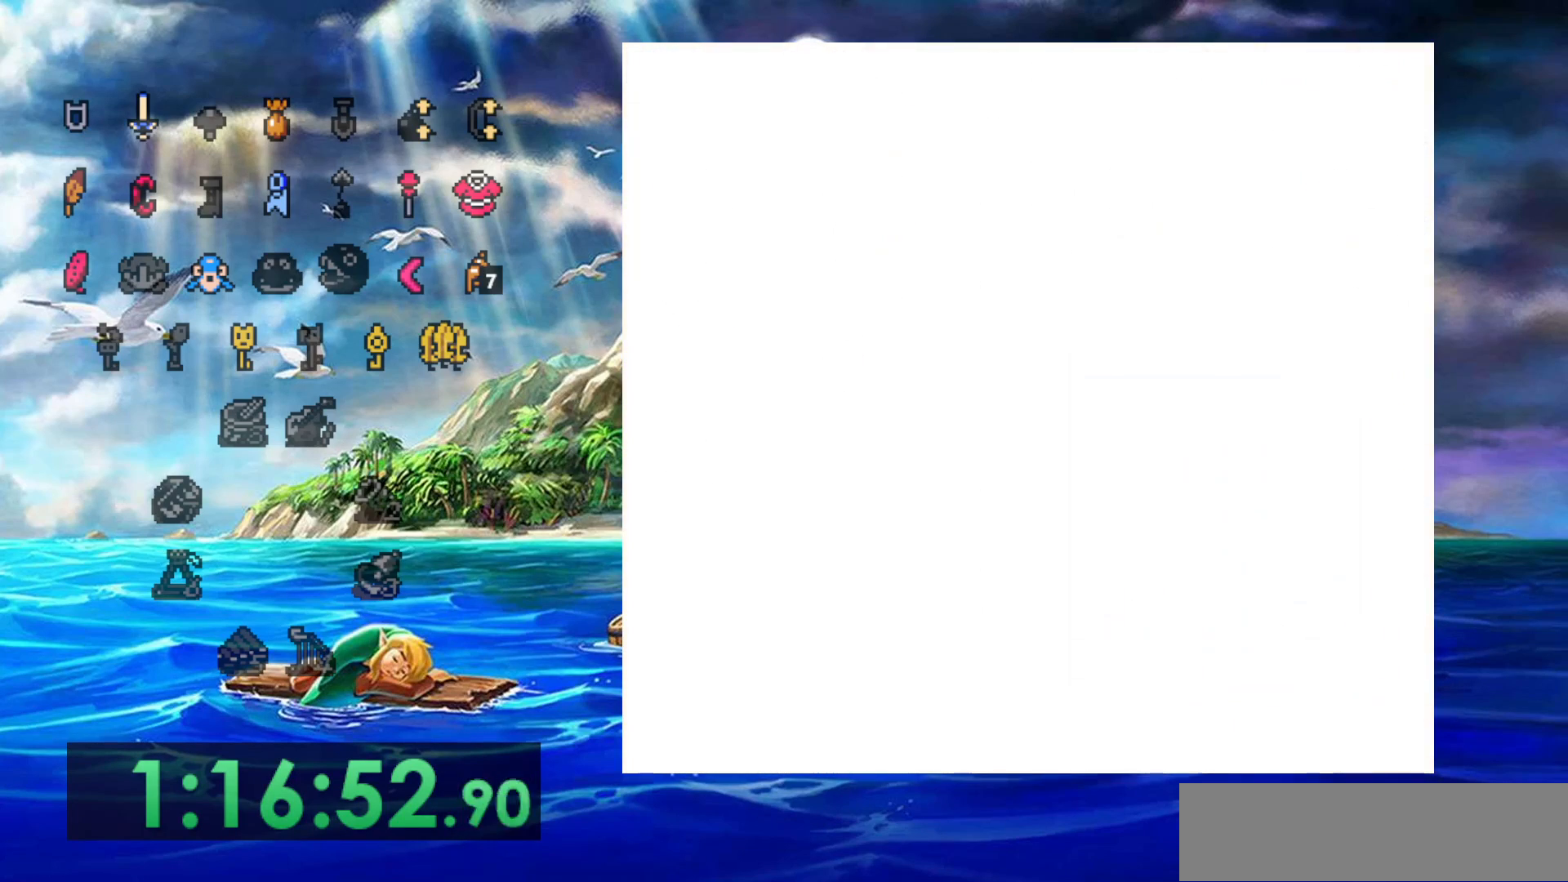
{"dt_ms": 1000, "buttons": [], "events": [[483, "DPAD_UP", "down"], [550, "DPAD_UP", "up"]]}
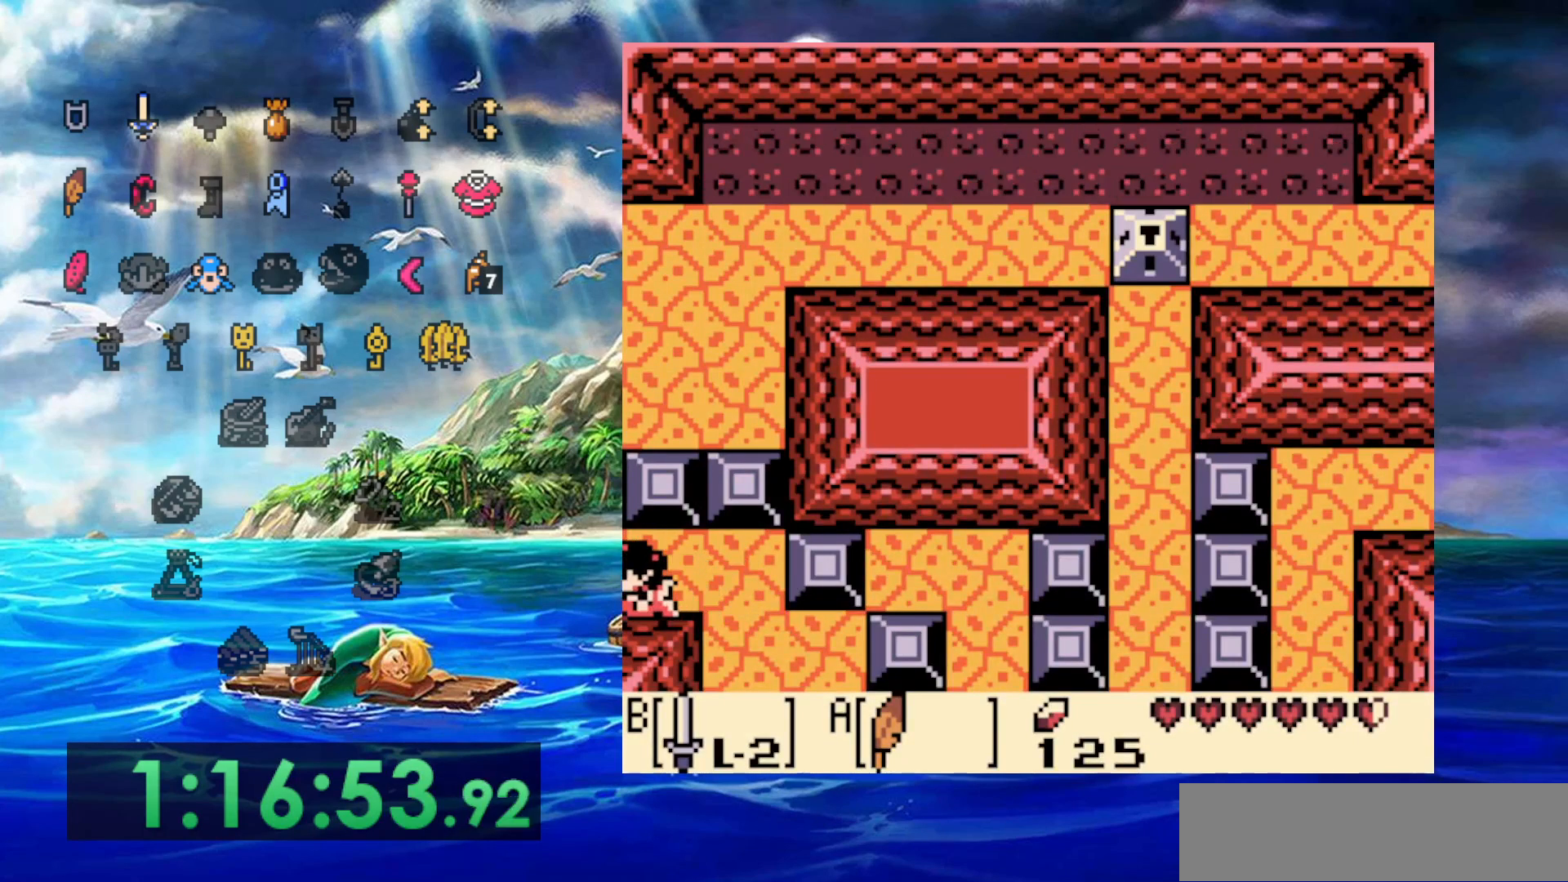
{"dt_ms": 500, "buttons": [], "events": []}
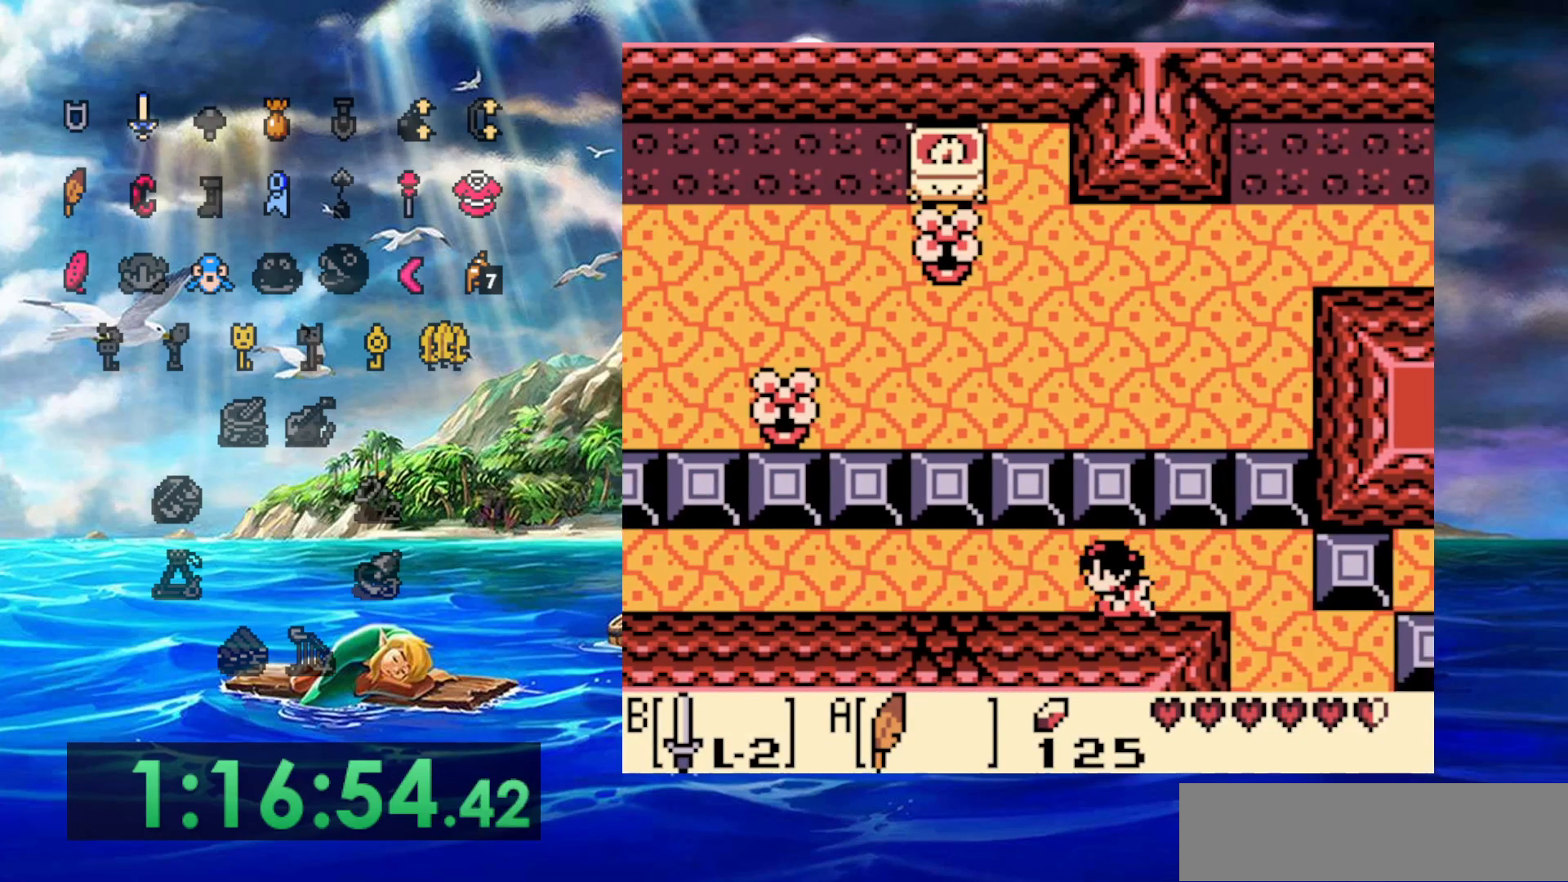
{"dt_ms": 500, "buttons": [], "events": []}
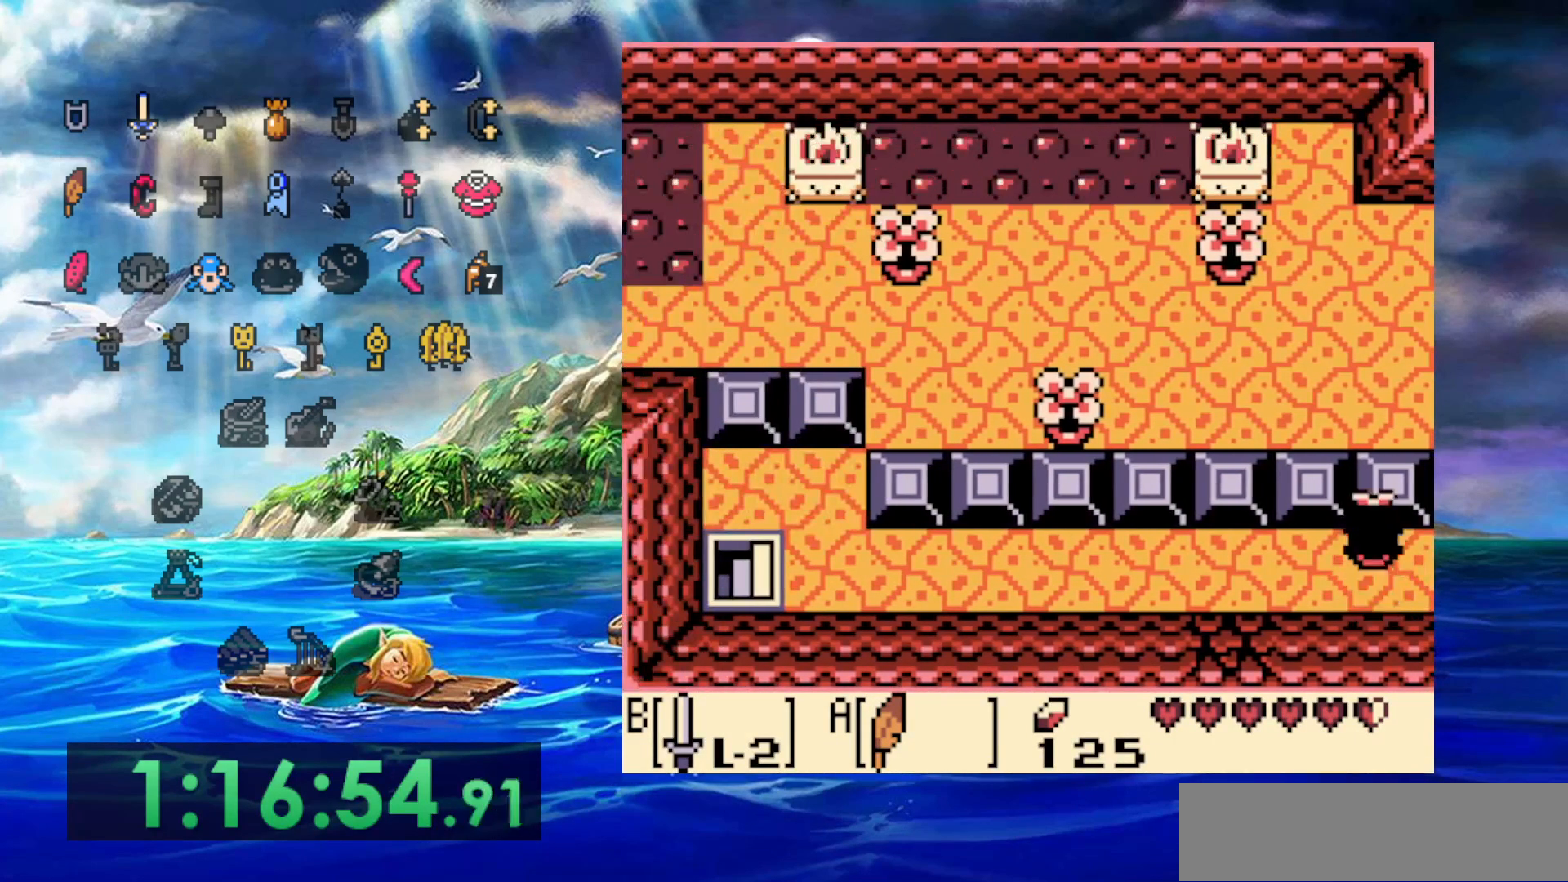
{"dt_ms": 500, "buttons": ["B", "DPAD_UP"], "events": [[100, "DPAD_UP", "down"], [117, "B", "down"]]}
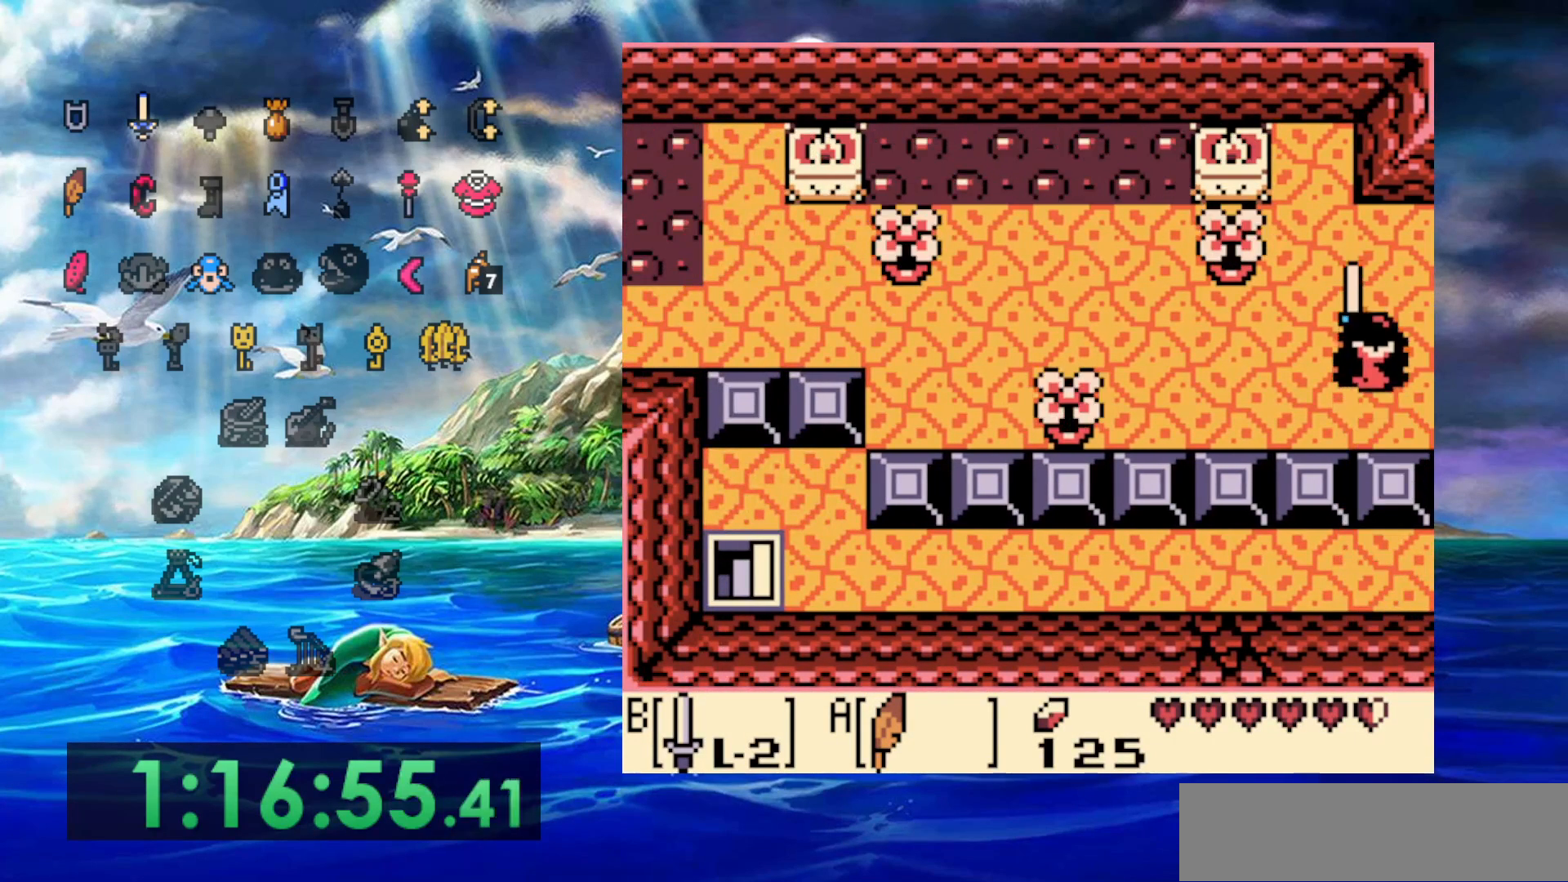
{"dt_ms": 500, "buttons": ["DPAD_UP"], "events": [[67, "B", "up"]]}
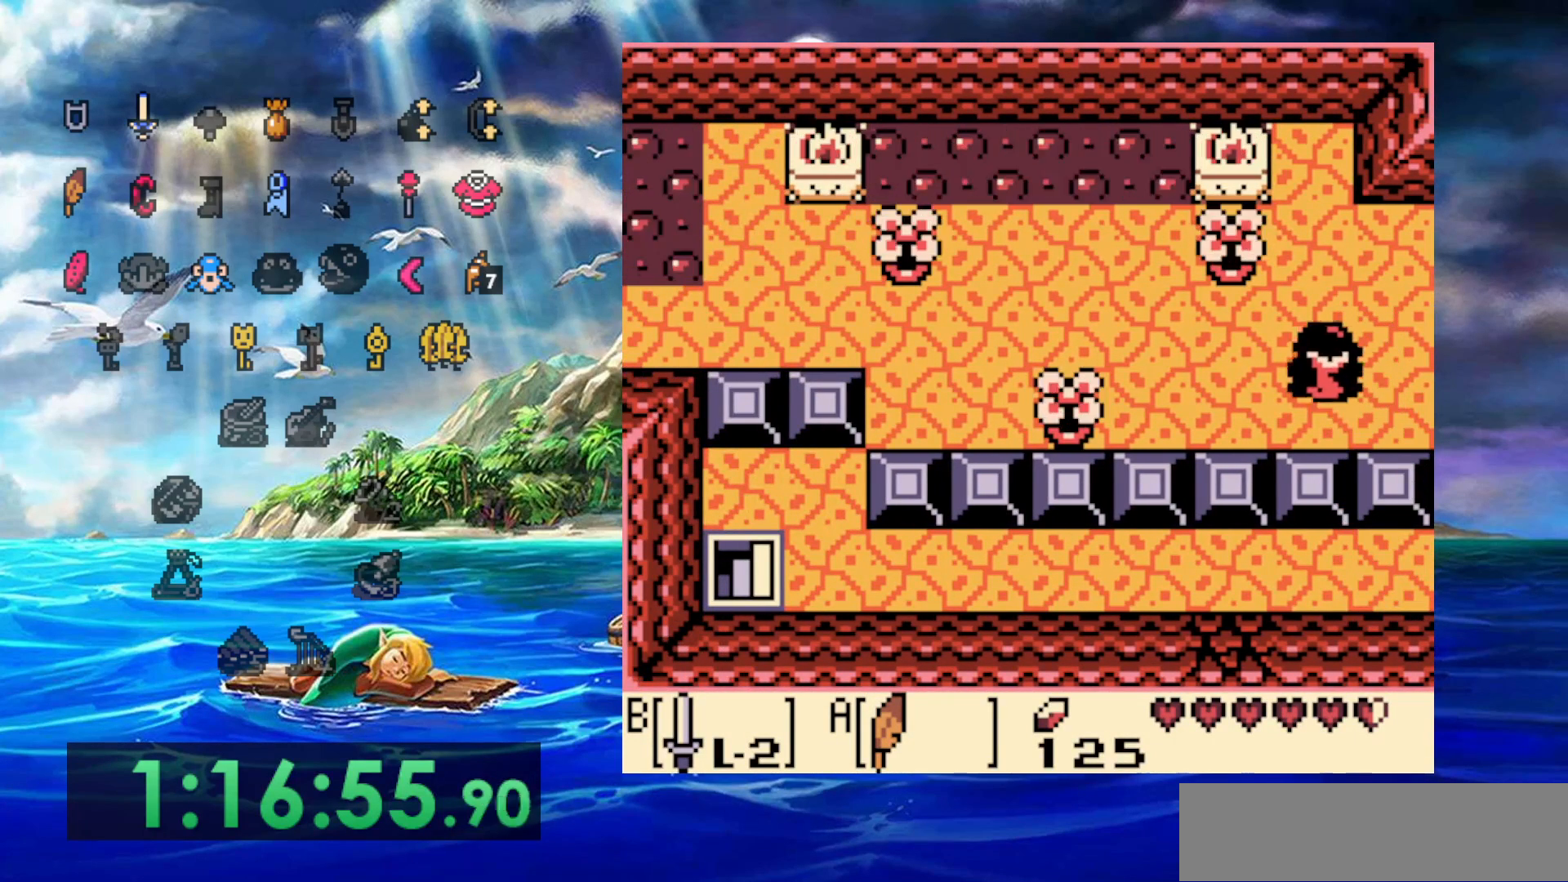
{"dt_ms": 500, "buttons": [], "events": [[167, "DPAD_UP", "up"]]}
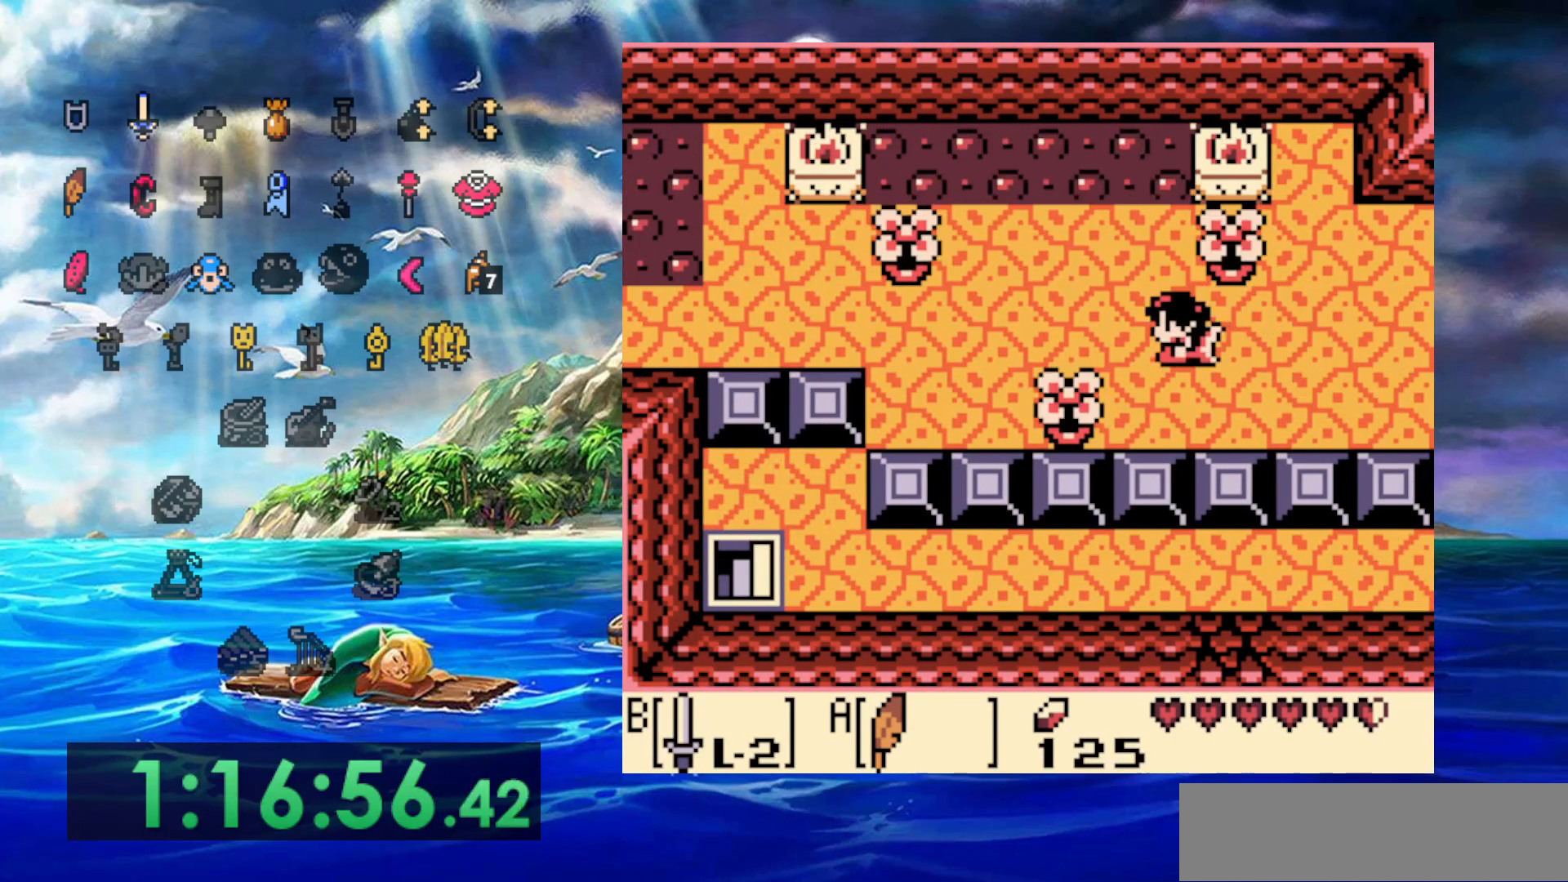
{"dt_ms": 500, "buttons": [], "events": []}
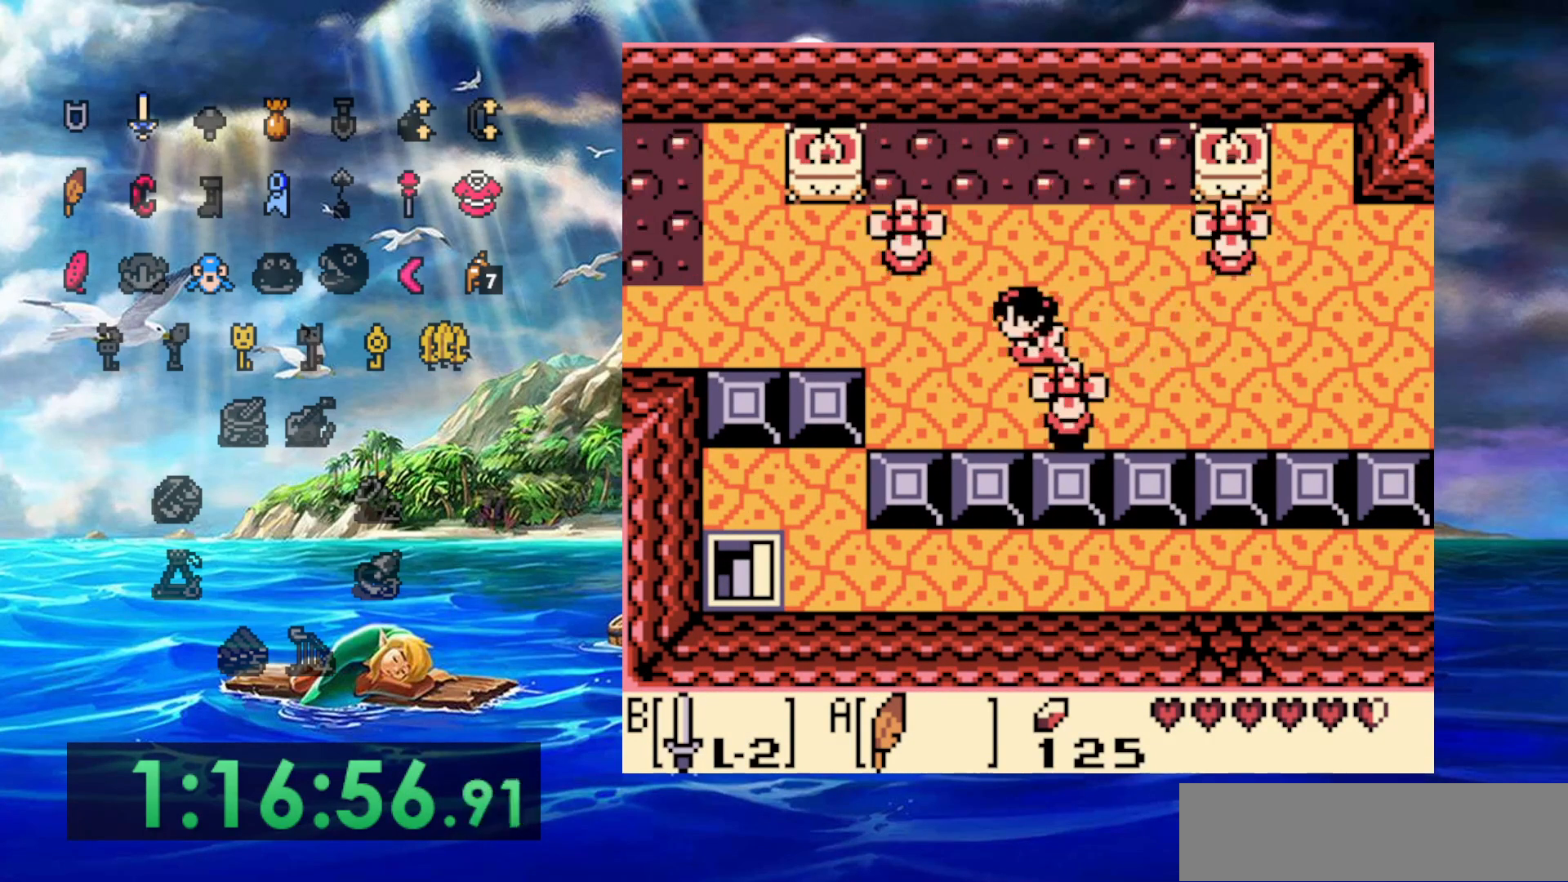
{"dt_ms": 500, "buttons": ["DPAD_UP"], "events": [[467, "DPAD_UP", "down"]]}
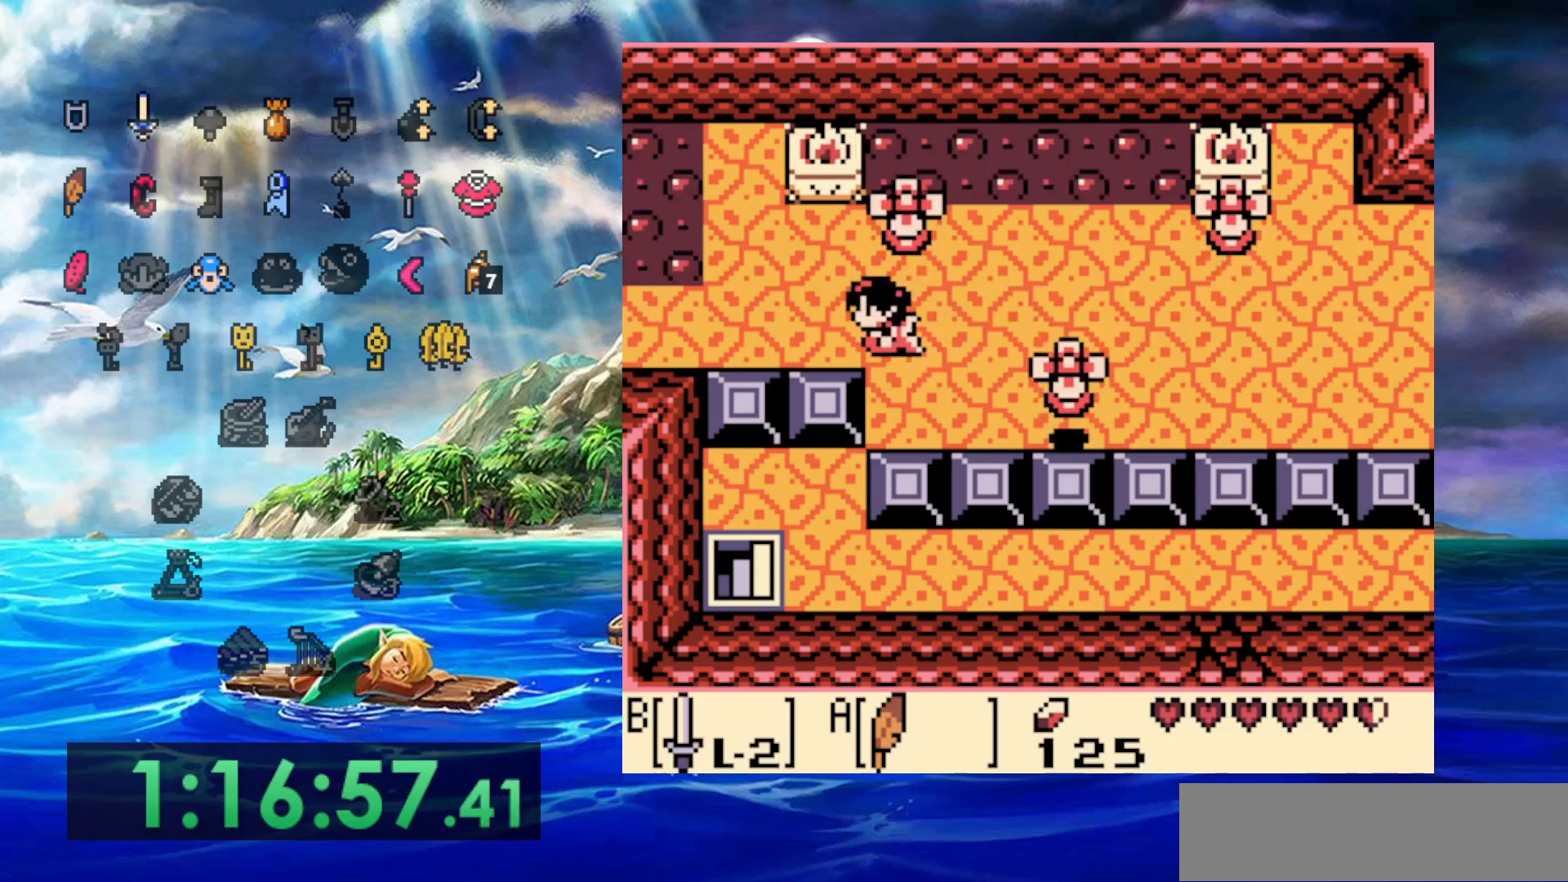
{"dt_ms": 500, "buttons": ["DPAD_UP"], "events": []}
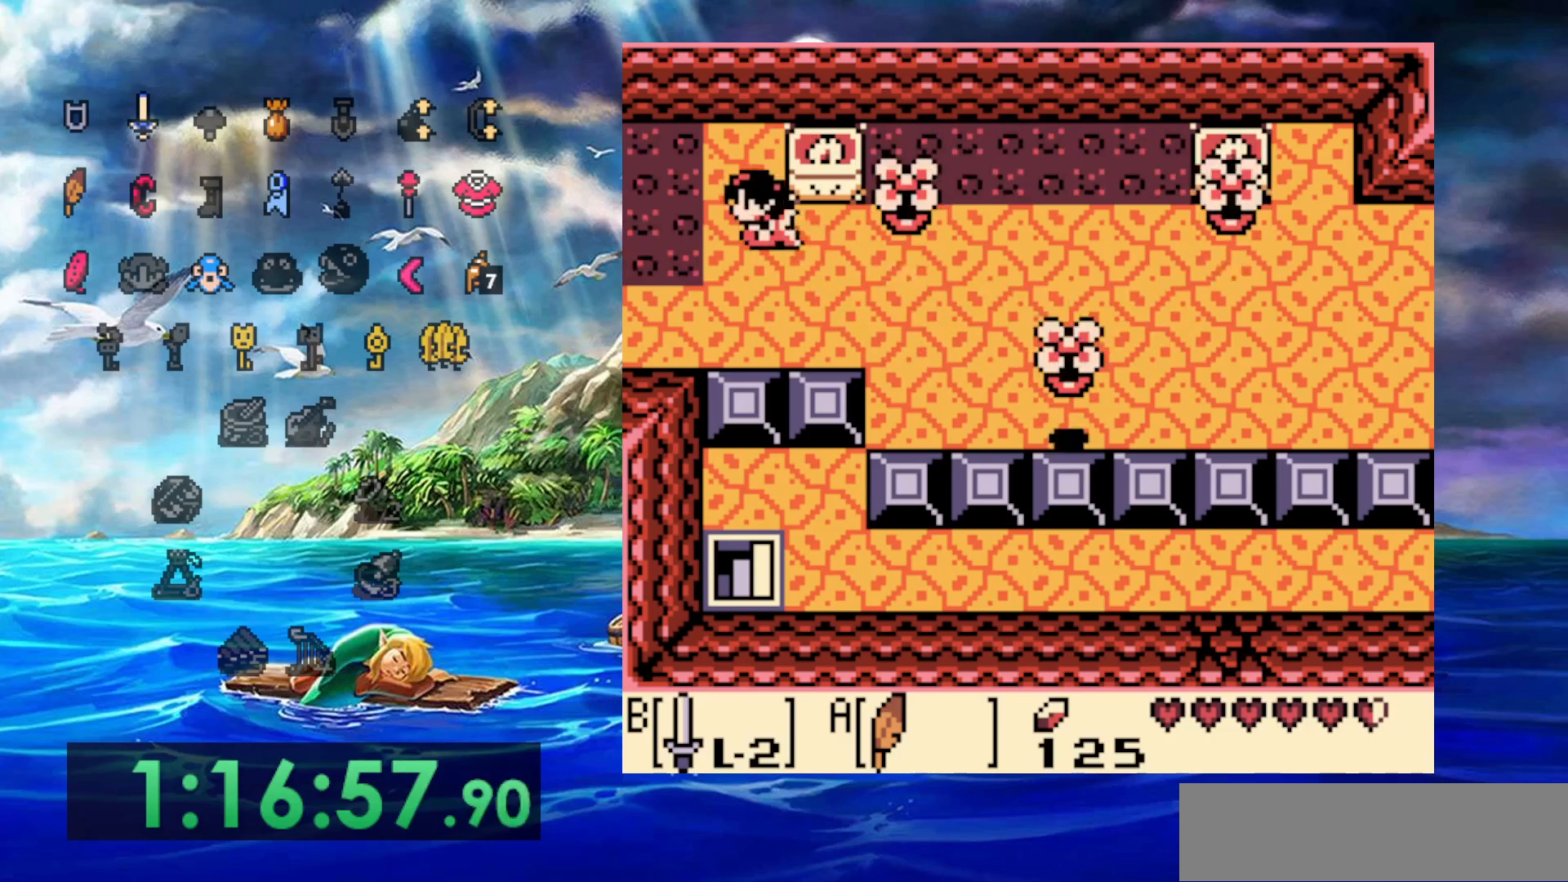
{"dt_ms": 500, "buttons": [], "events": [[283, "DPAD_UP", "up"]]}
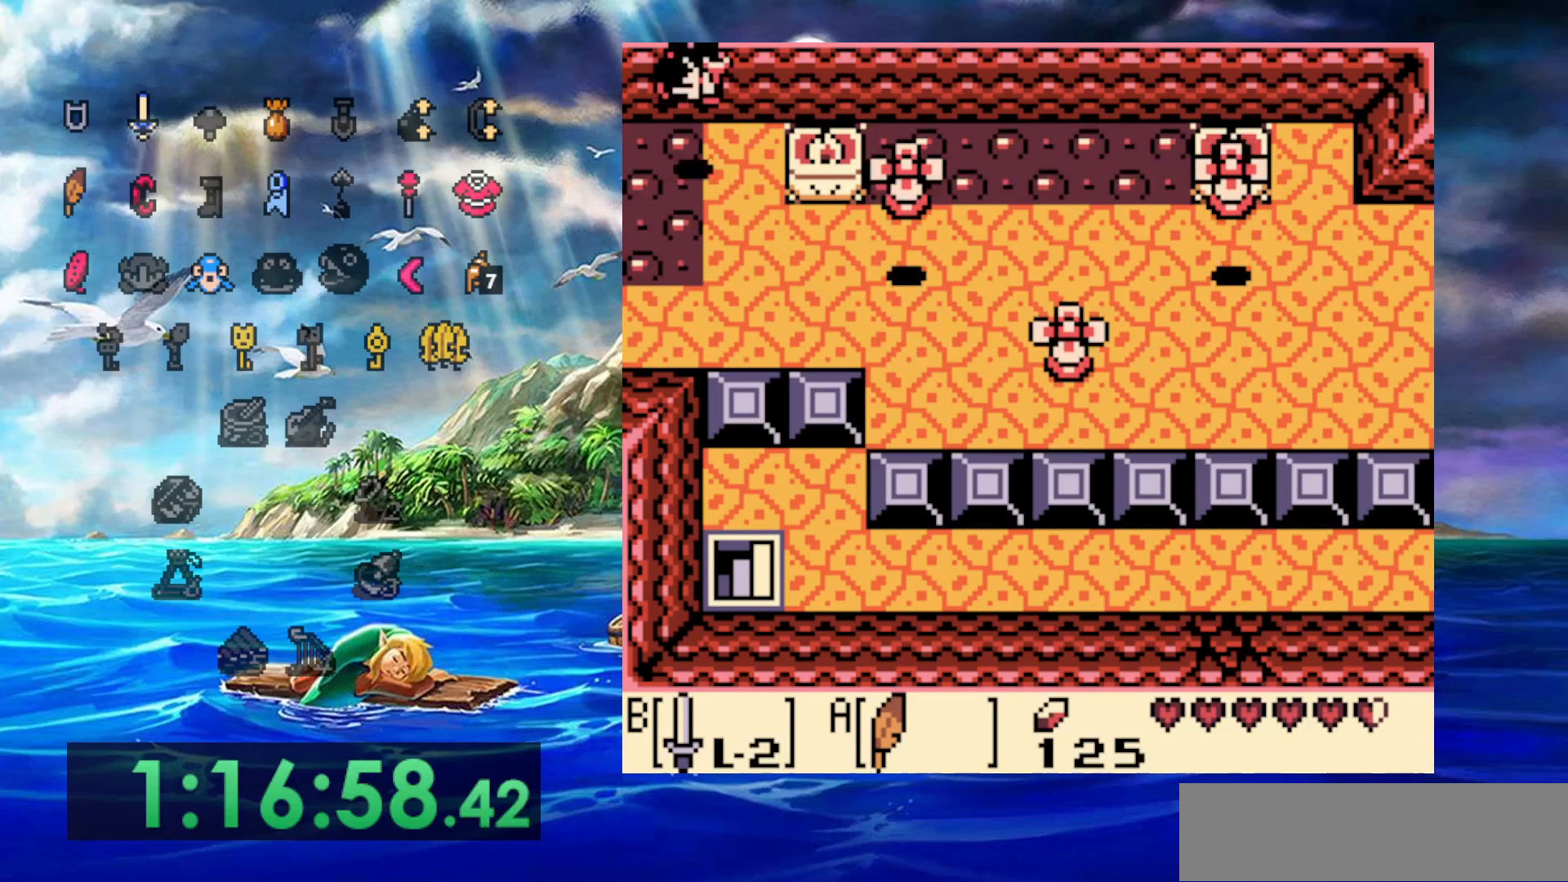
{"dt_ms": 500, "buttons": [], "events": []}
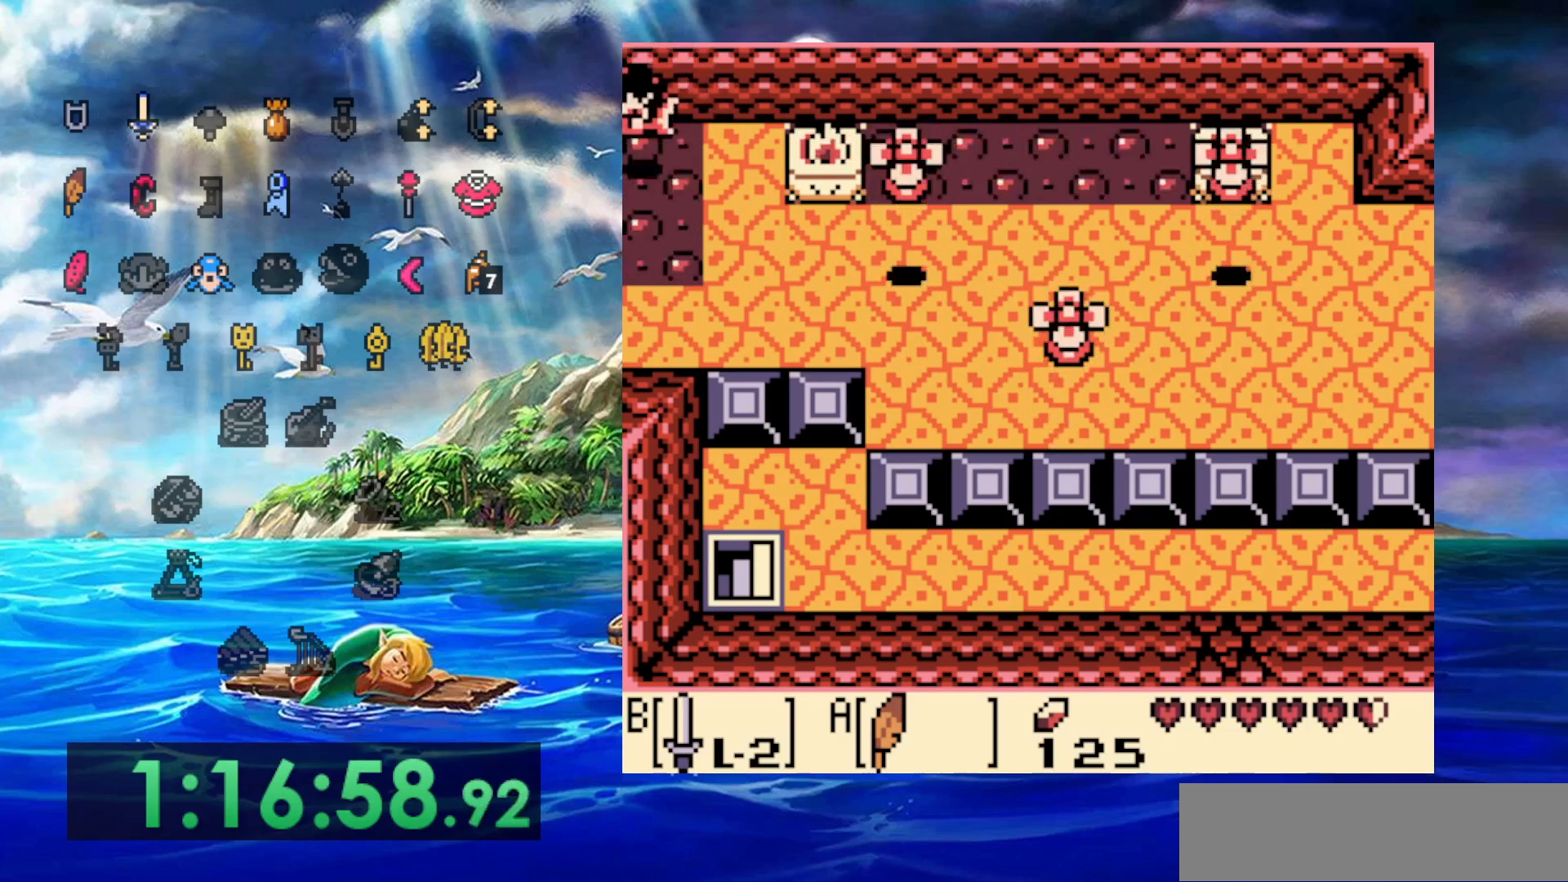
{"dt_ms": 500, "buttons": [], "events": []}
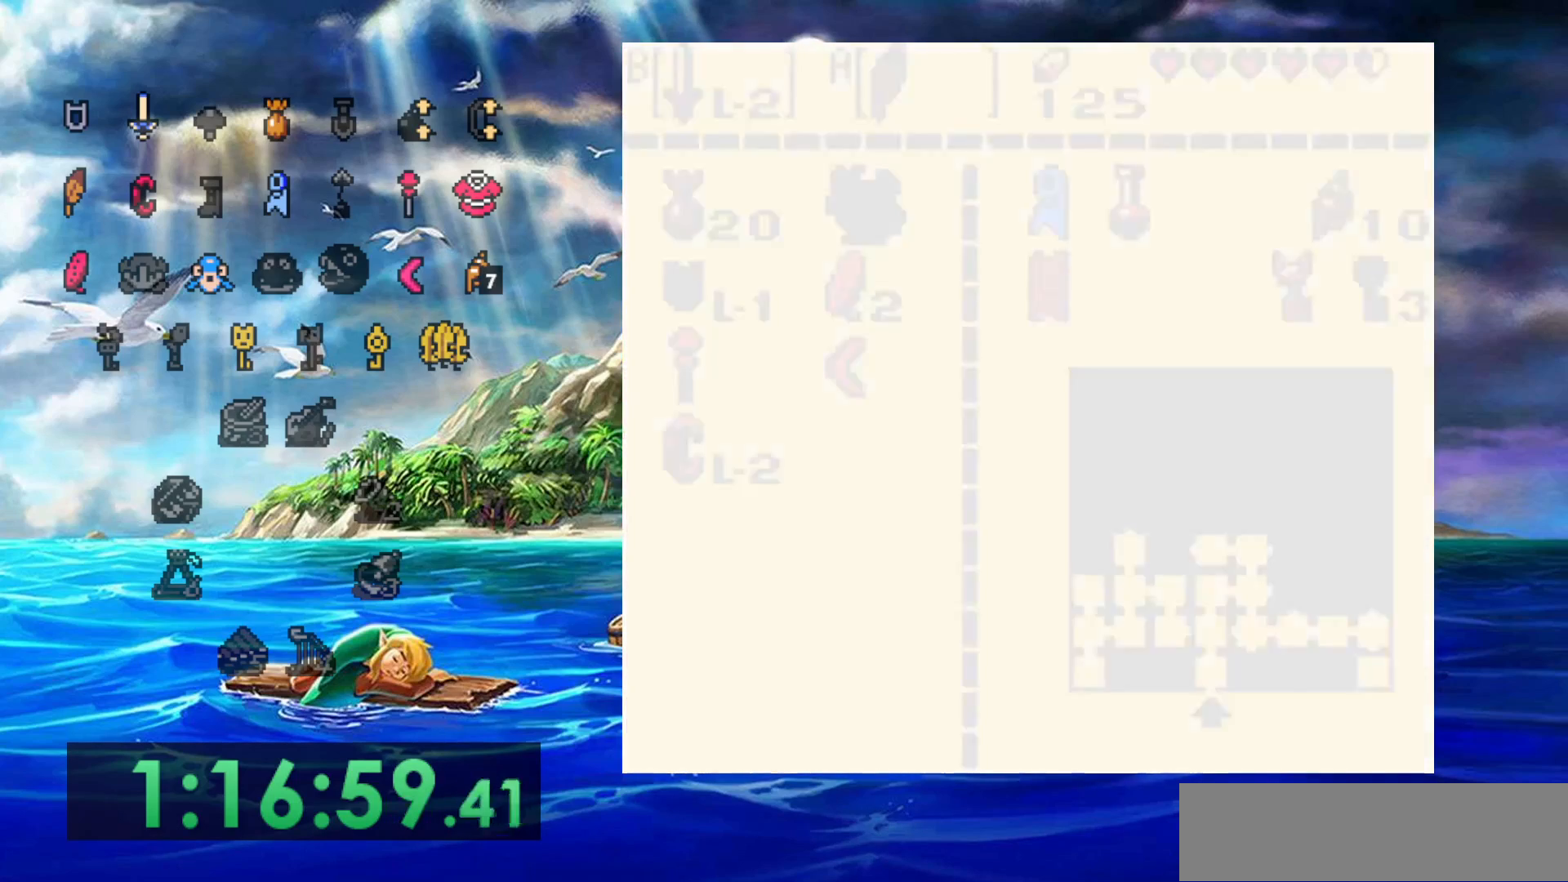
{"dt_ms": 500, "buttons": [], "events": []}
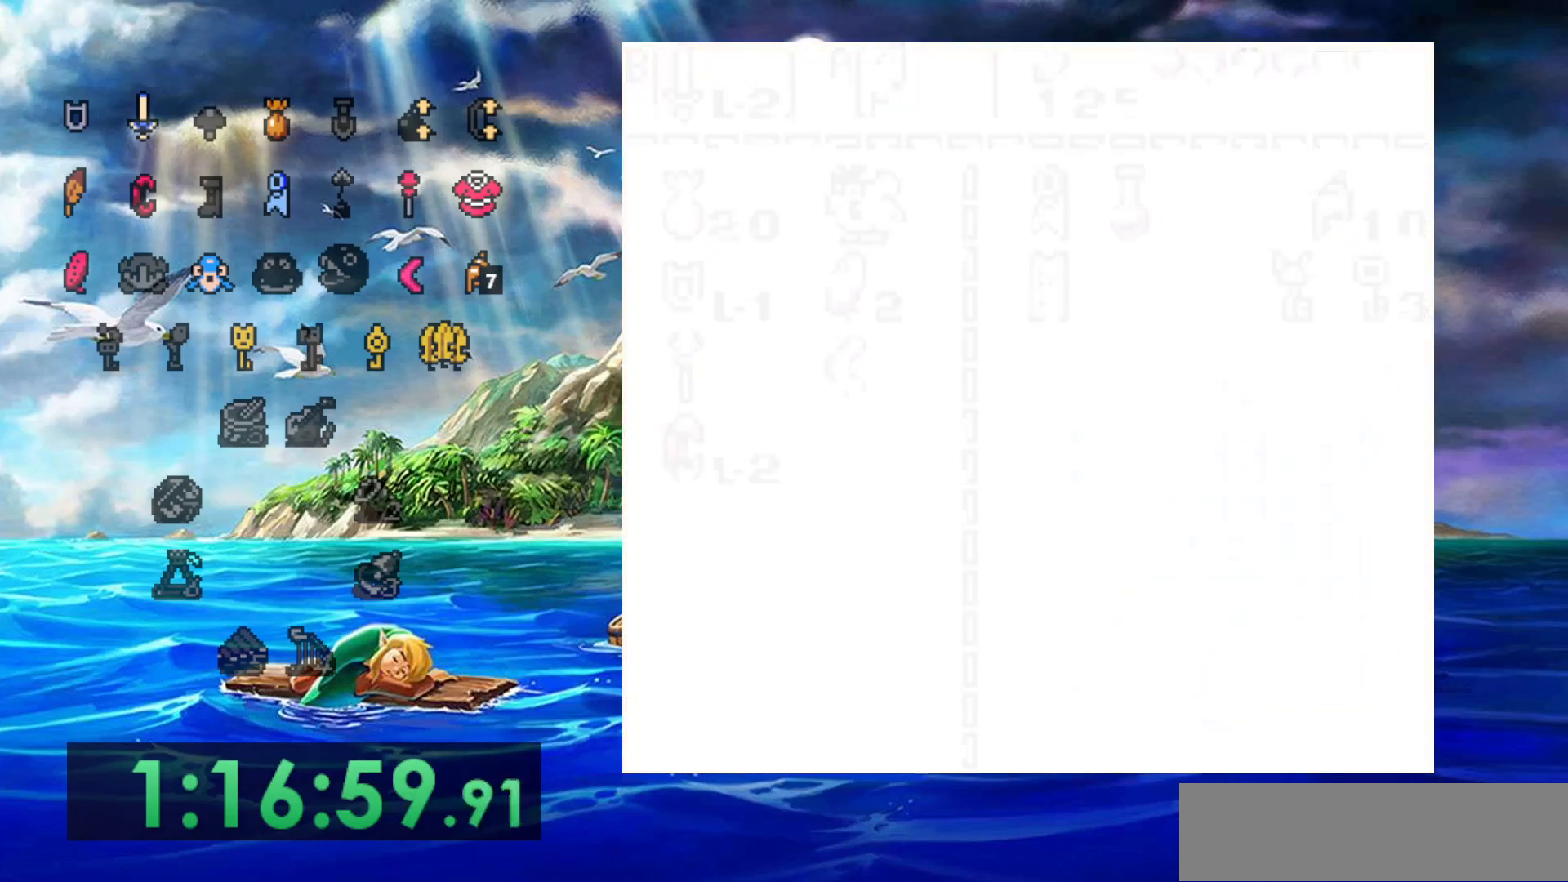
{"dt_ms": 500, "buttons": [], "events": []}
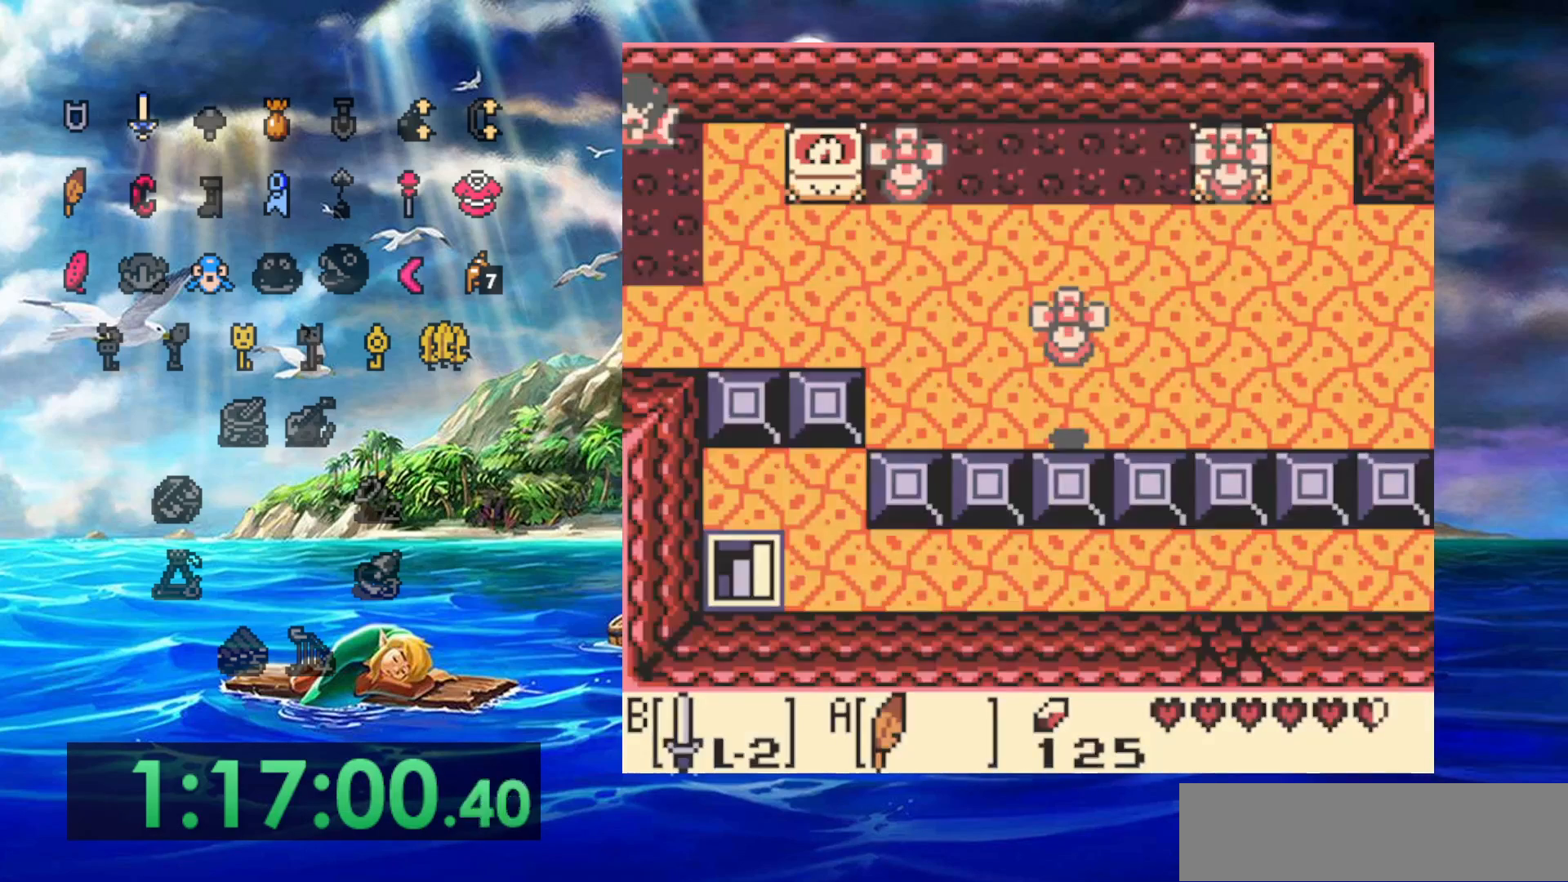
{"dt_ms": 500, "buttons": [], "events": []}
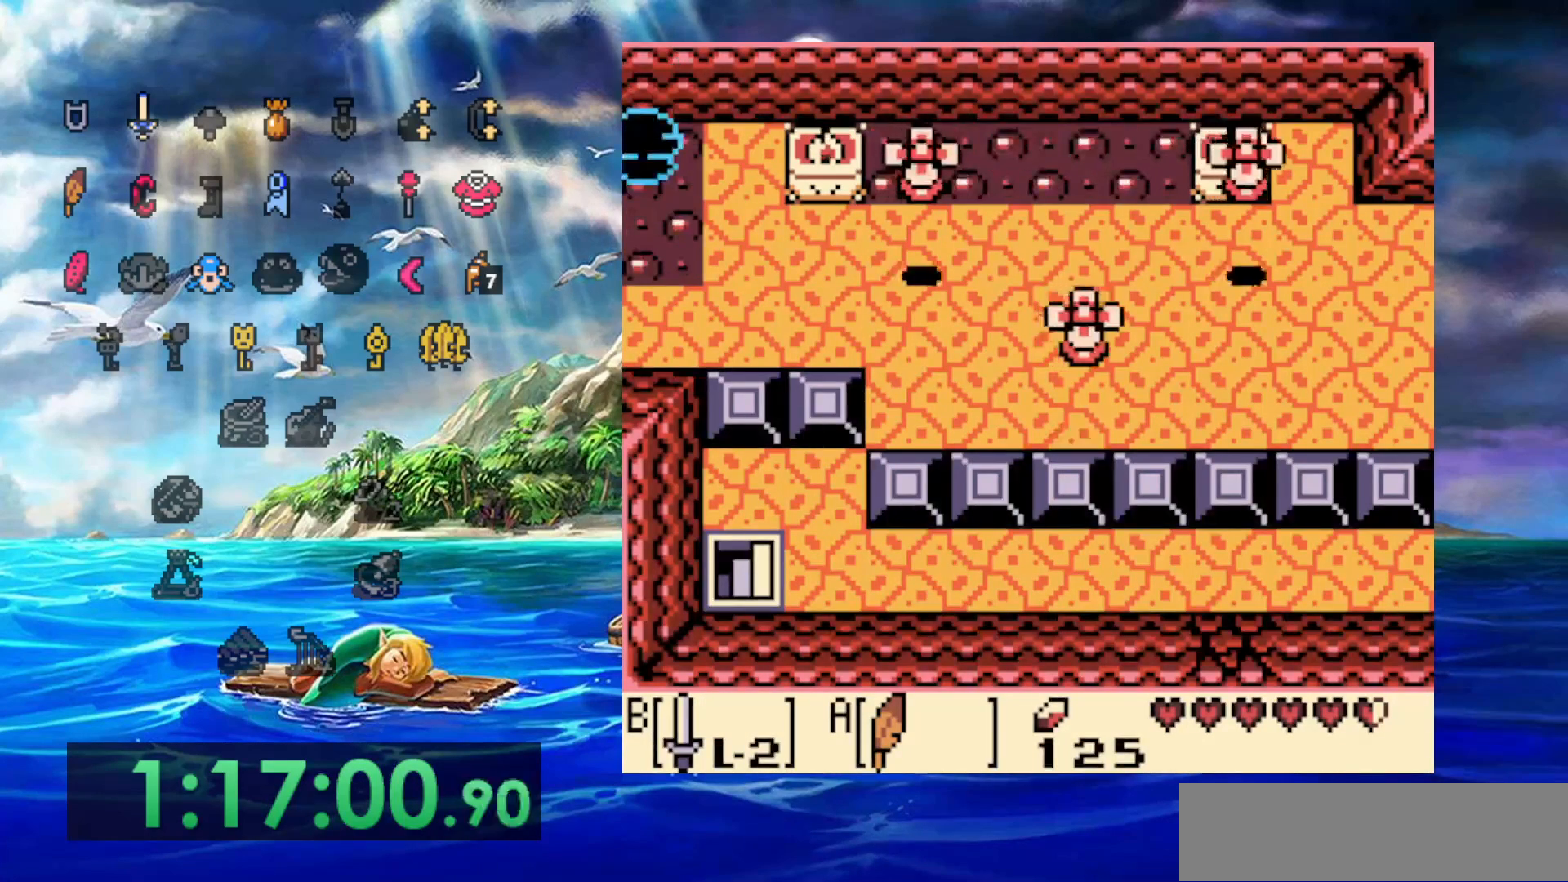
{"dt_ms": 500, "buttons": [], "events": []}
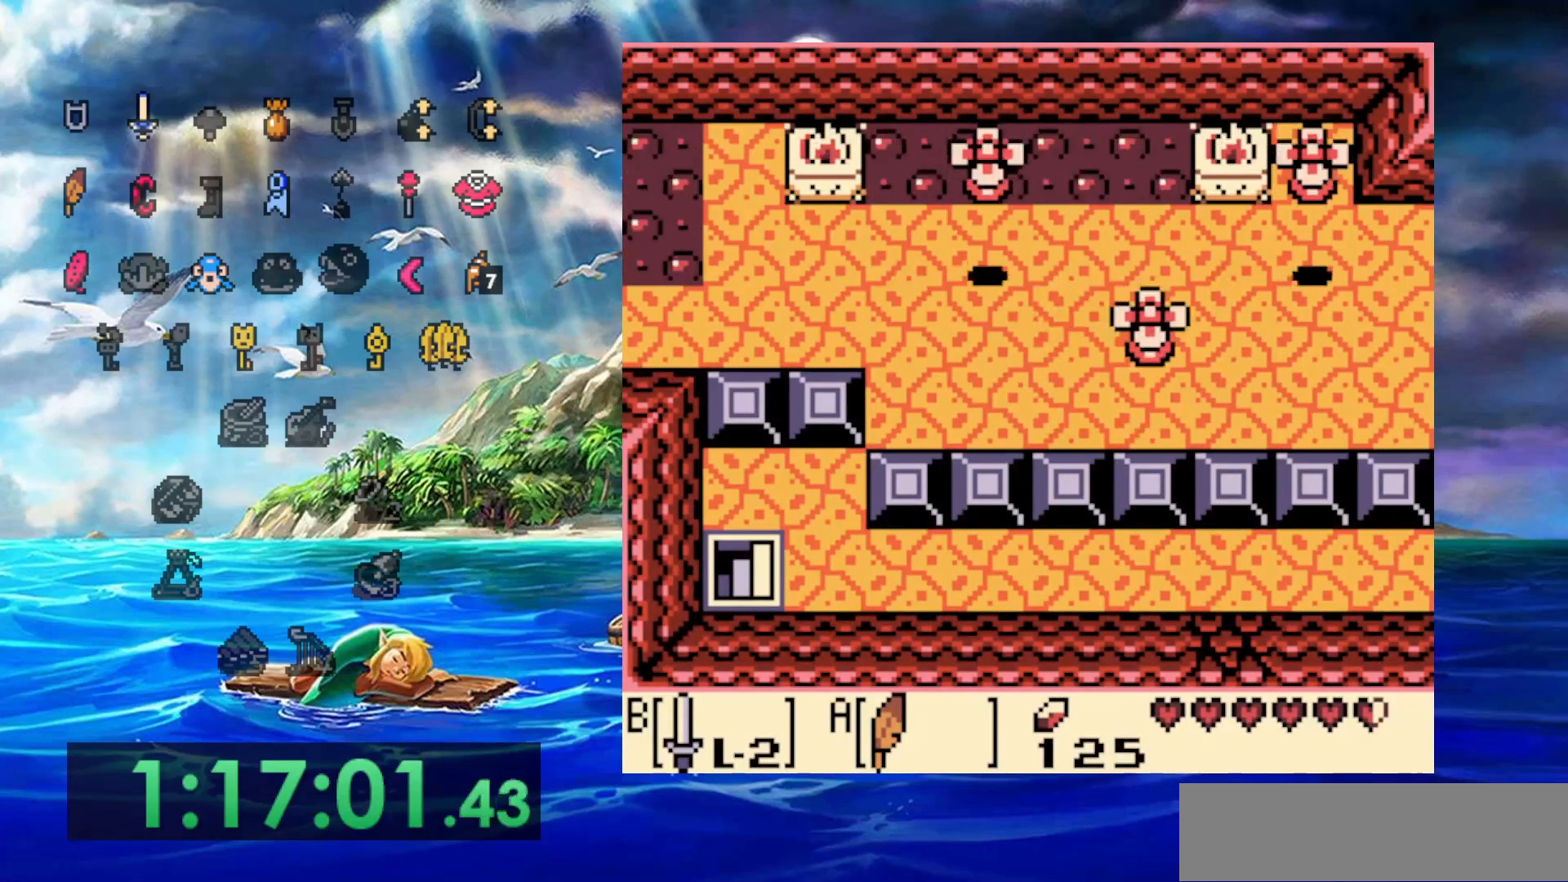
{"dt_ms": 500, "buttons": [], "events": []}
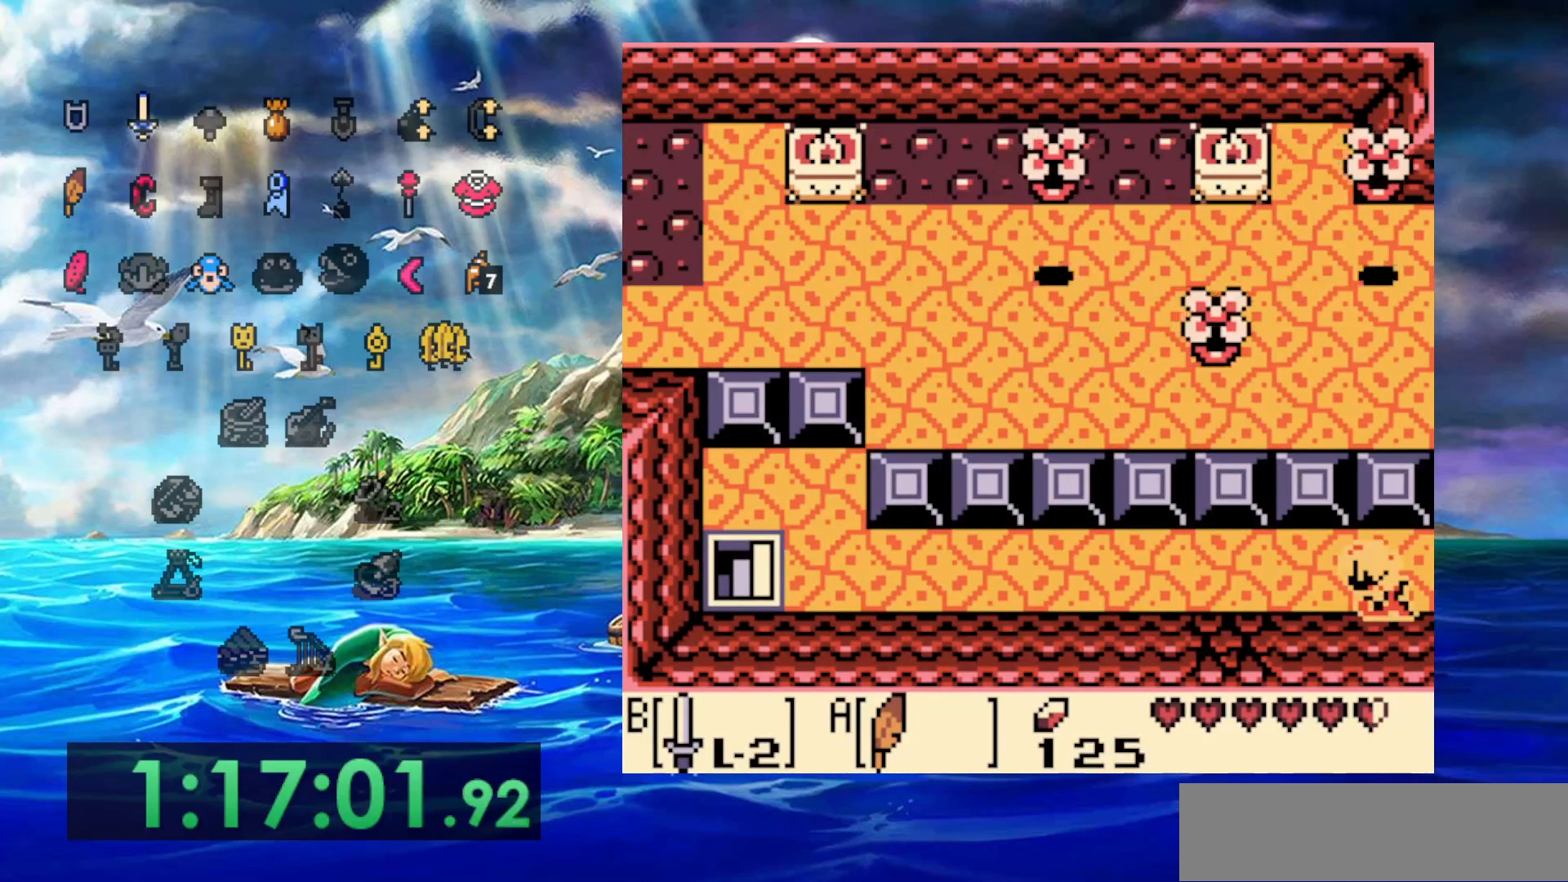
{"dt_ms": 500, "buttons": [], "events": []}
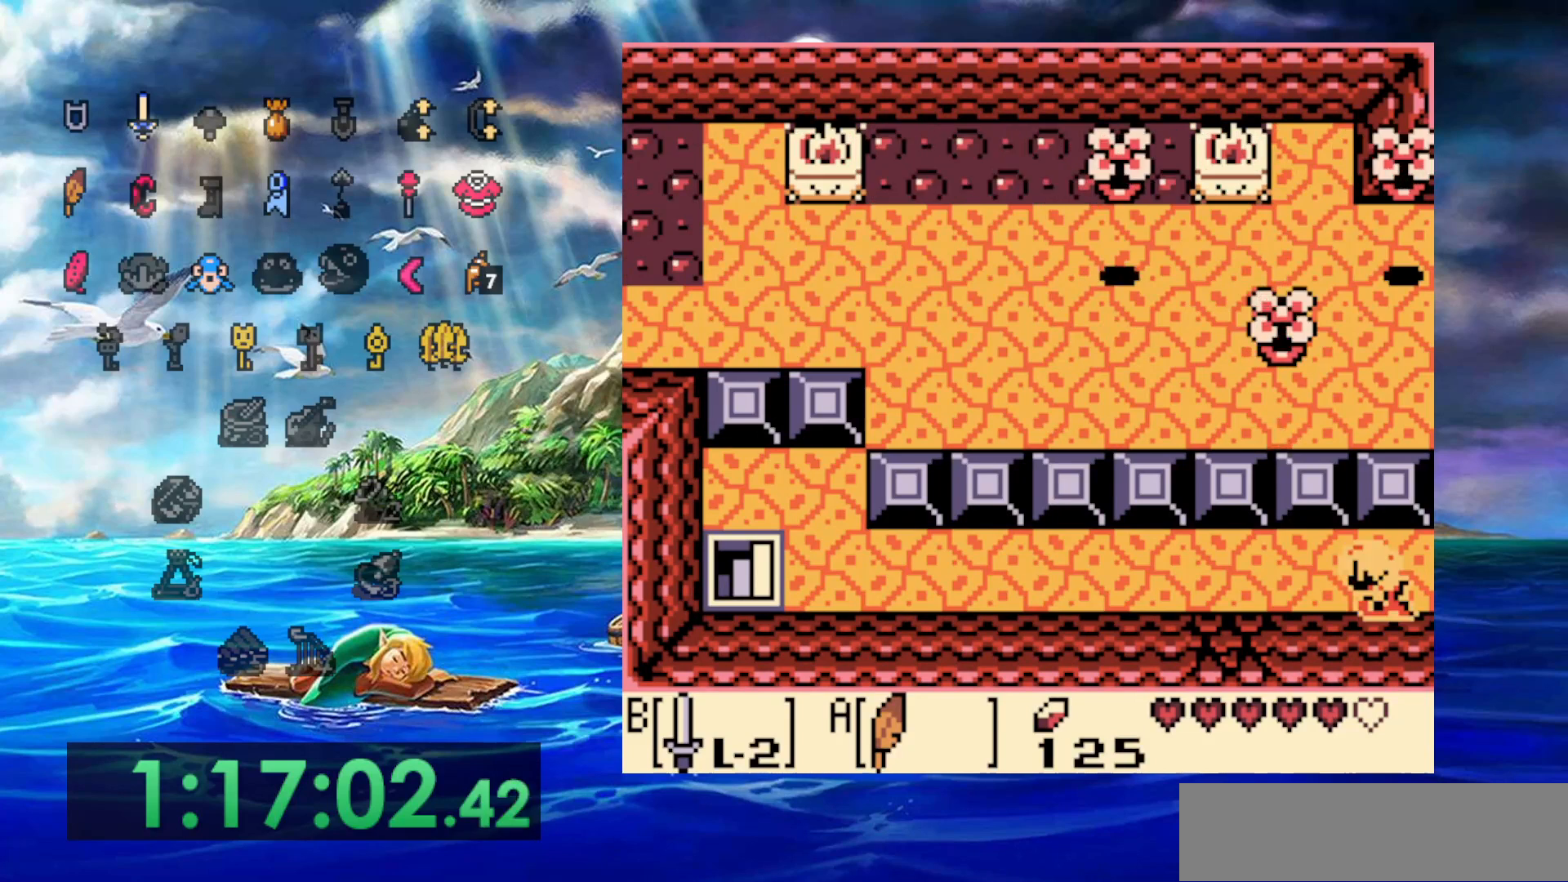
{"dt_ms": 500, "buttons": [], "events": []}
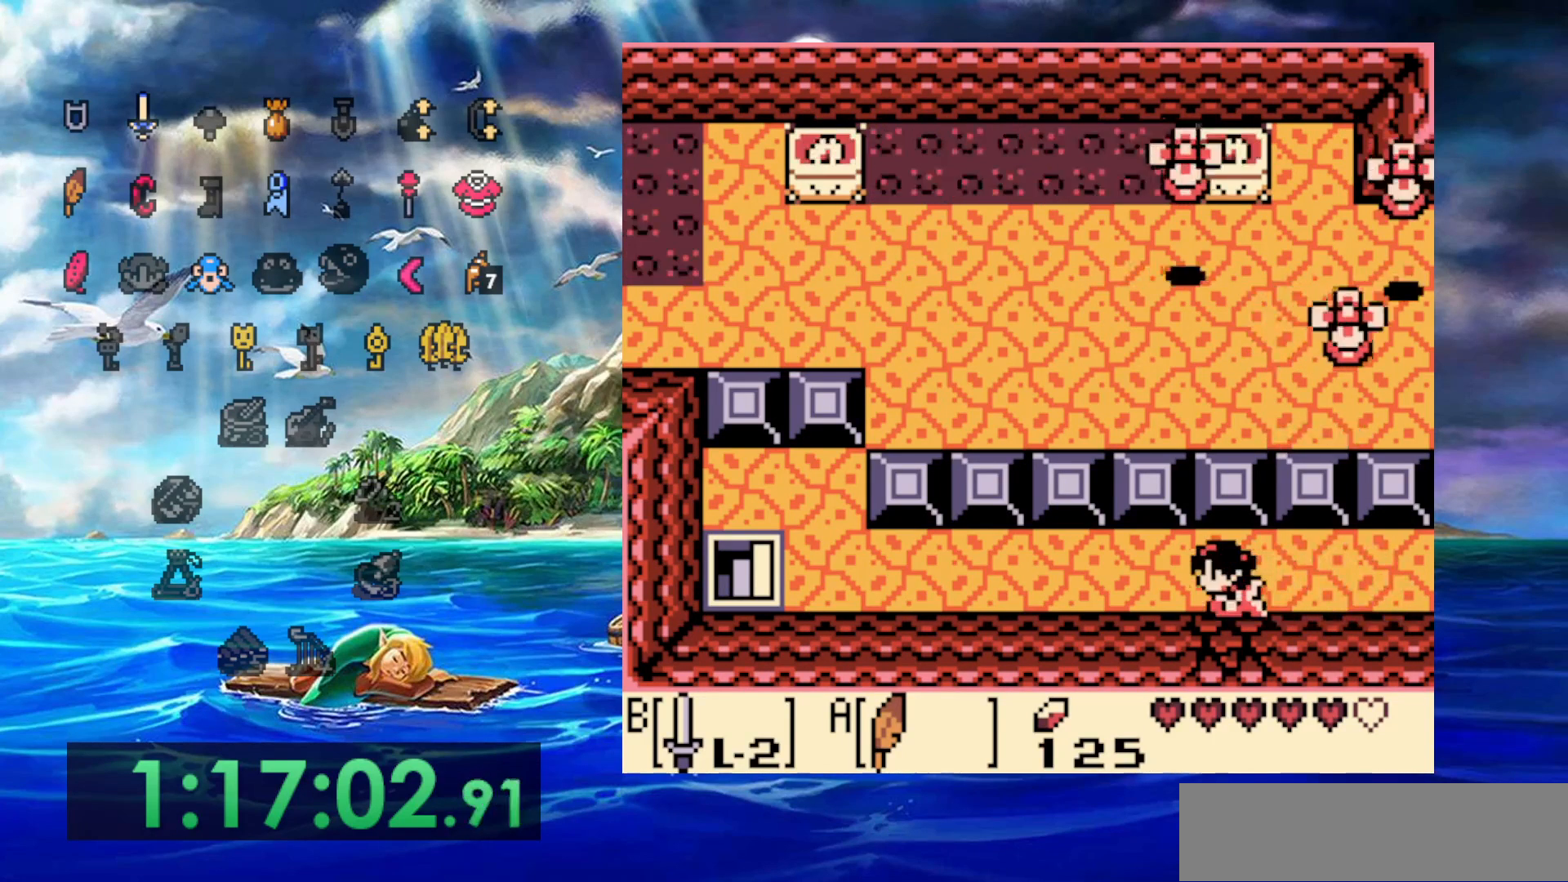
{"dt_ms": 500, "buttons": [], "events": []}
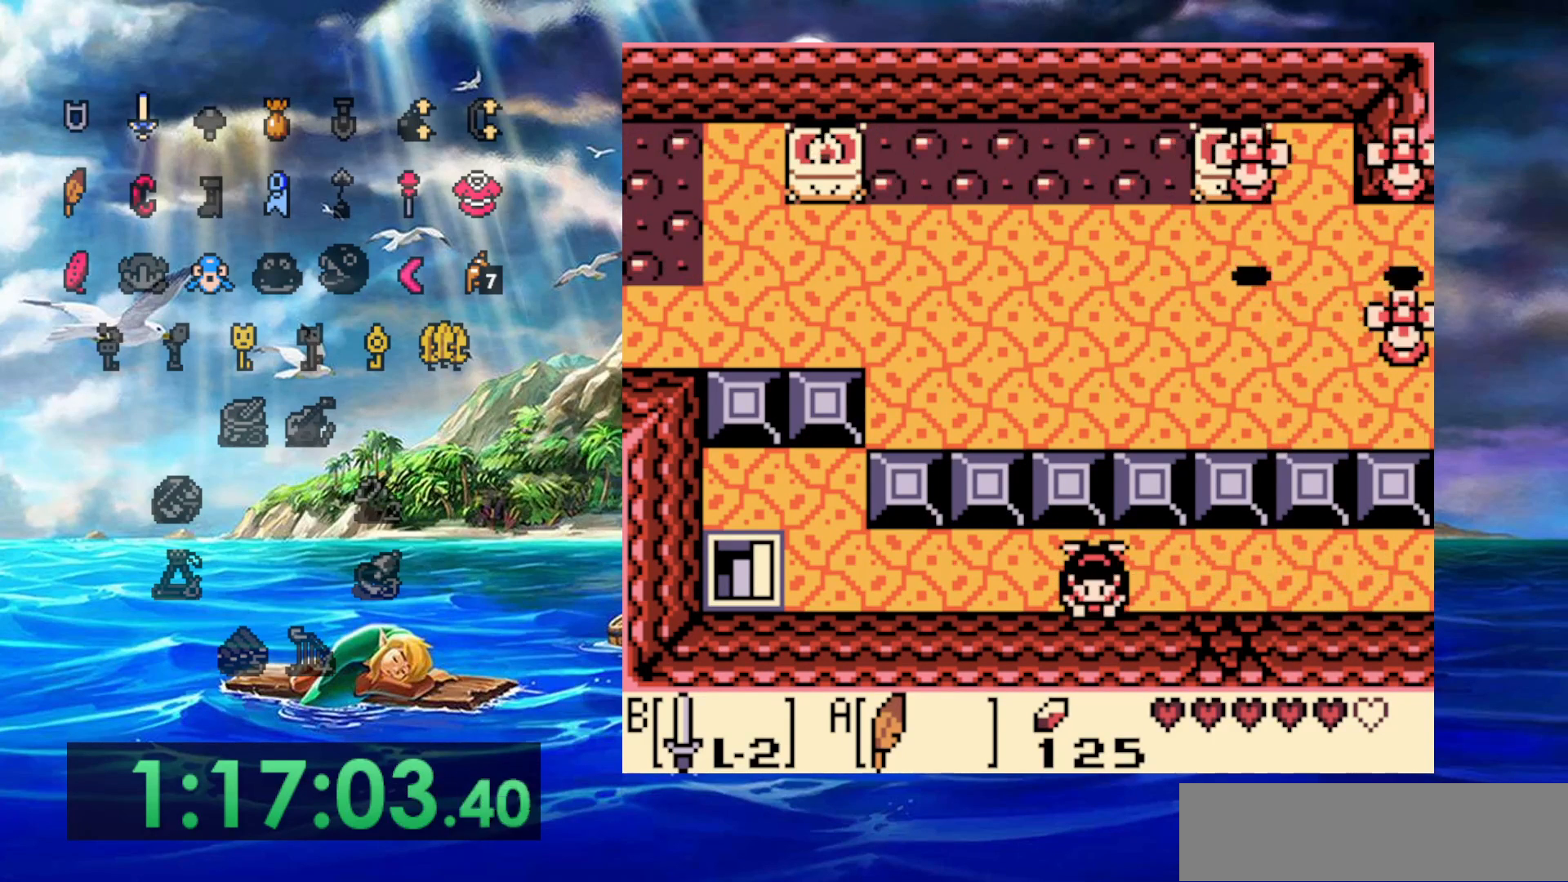
{"dt_ms": 500, "buttons": ["B", "DPAD_UP"], "events": [[350, "DPAD_UP", "down"], [367, "B", "down"]]}
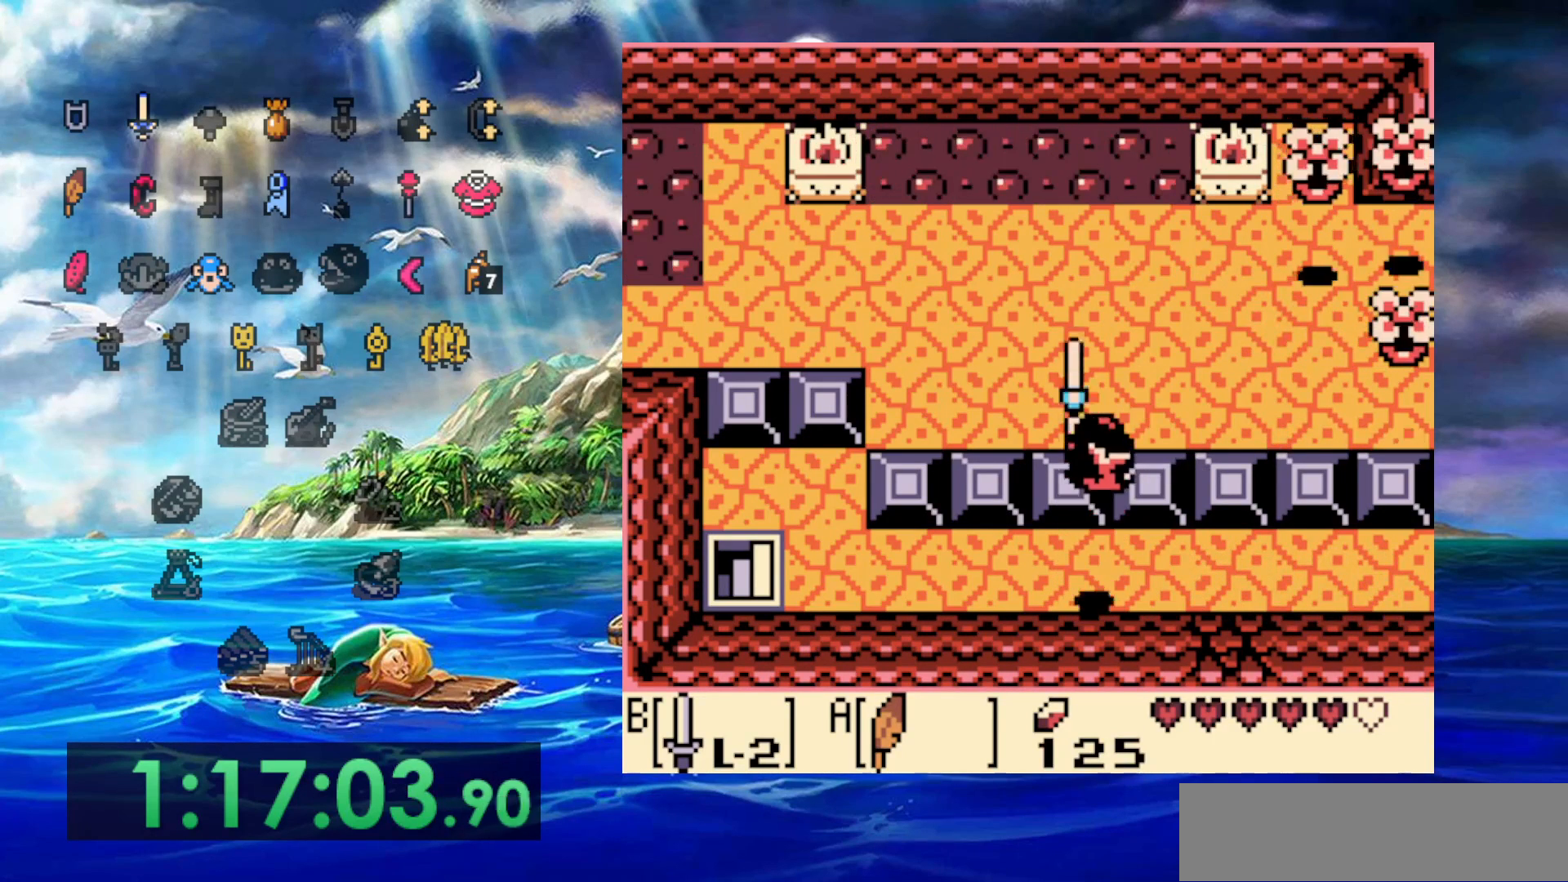
{"dt_ms": 500, "buttons": ["DPAD_UP"], "events": [[267, "B", "up"]]}
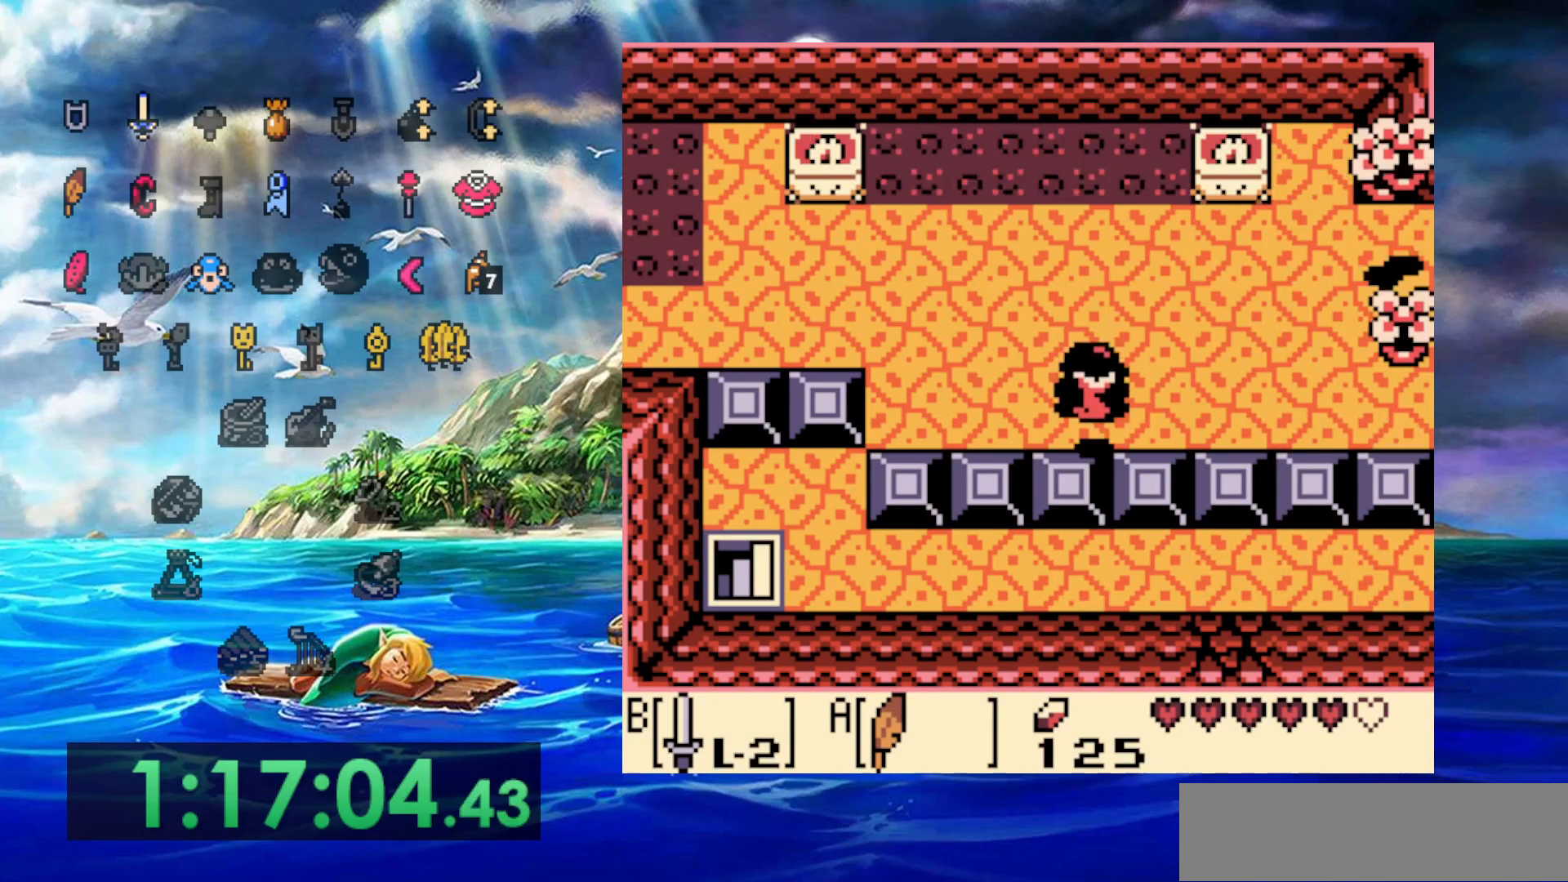
{"dt_ms": 500, "buttons": ["DPAD_UP"], "events": []}
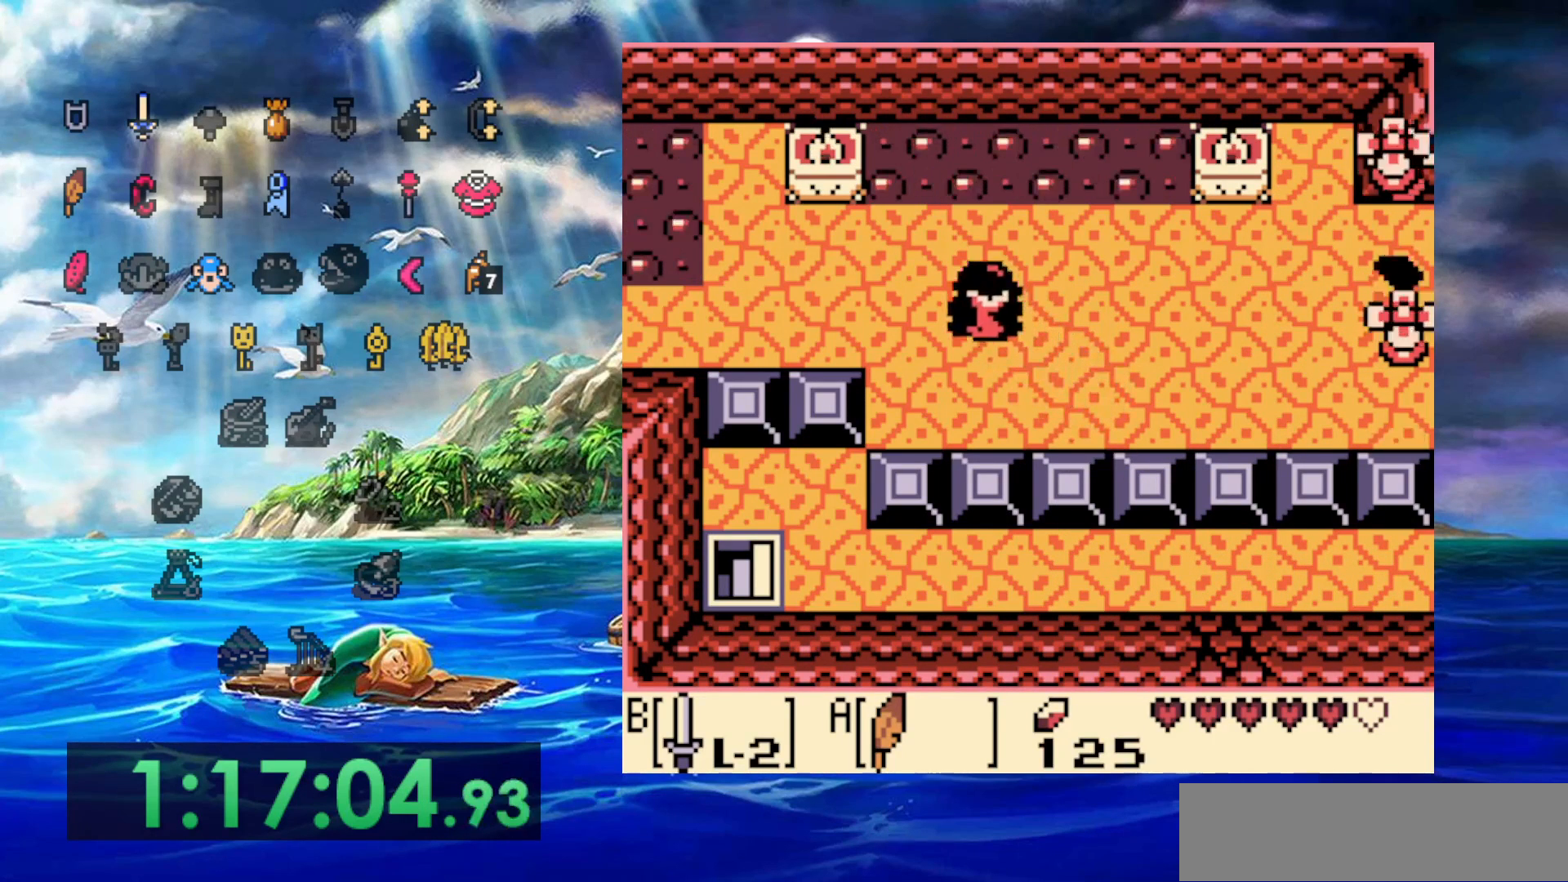
{"dt_ms": 500, "buttons": ["DPAD_UP"], "events": [[33, "DPAD_UP", "up"], [483, "DPAD_UP", "down"]]}
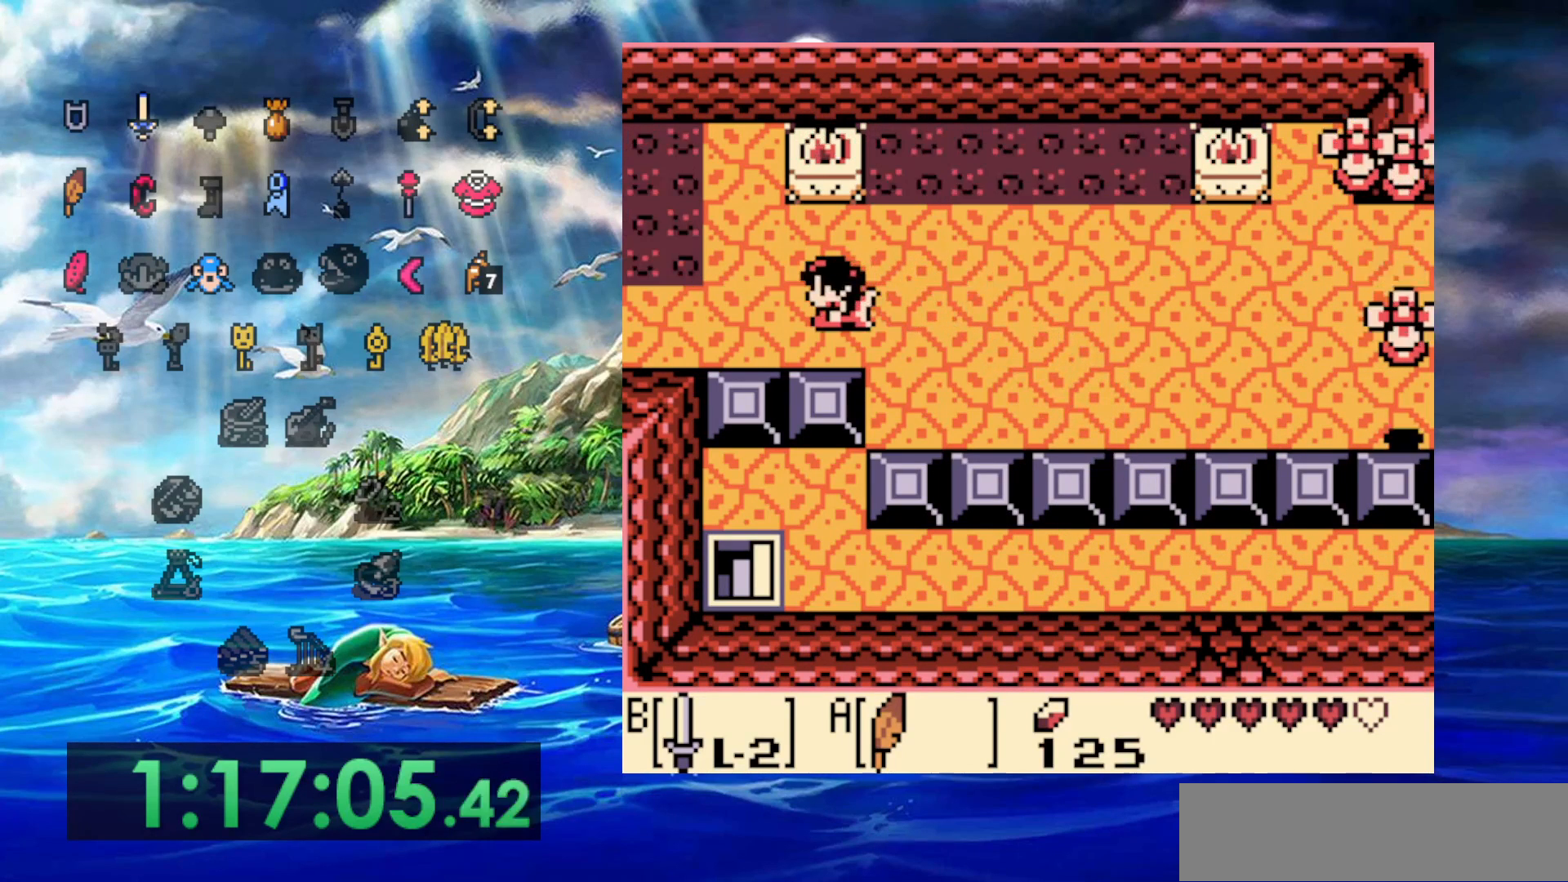
{"dt_ms": 1000, "buttons": [], "events": [[483, "DPAD_RIGHT", "down"], [633, "DPAD_UP", "up"], [667, "DPAD_RIGHT", "up"]]}